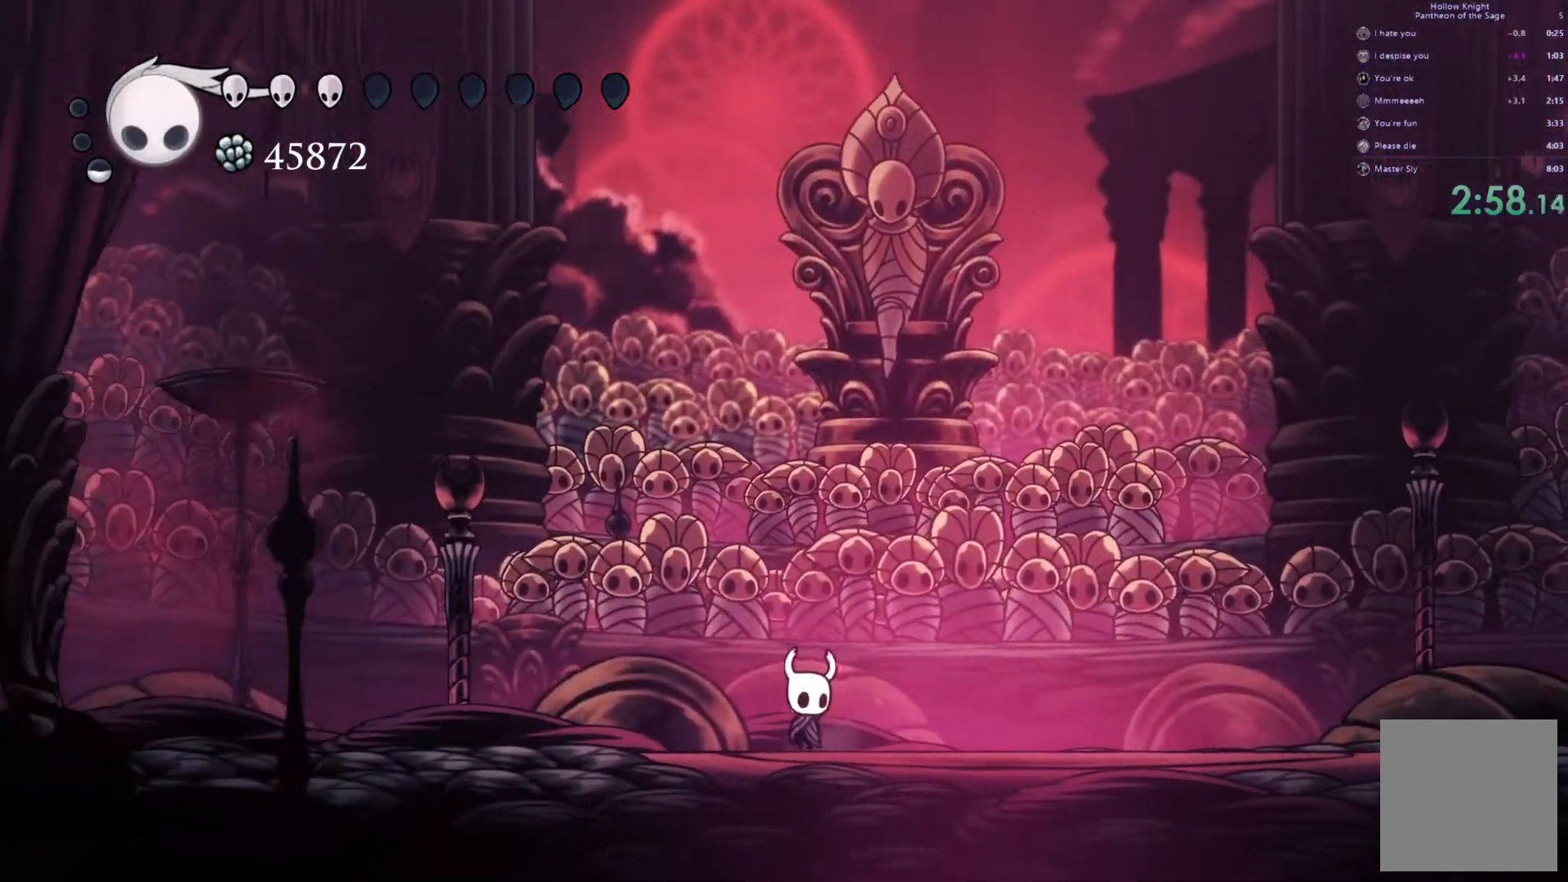
Gameplay with a controller (Xbox layout); each line is a JSON object with the inputs held at the frame after it. "events" lists button and stick changes between this image and that frame as [ms after this image, input, new state], when the widget could be followed in between. Not read: R3 right_stick.
{"buttons": [], "left_stick": "center", "events": [[150, "left_stick", "center"]]}
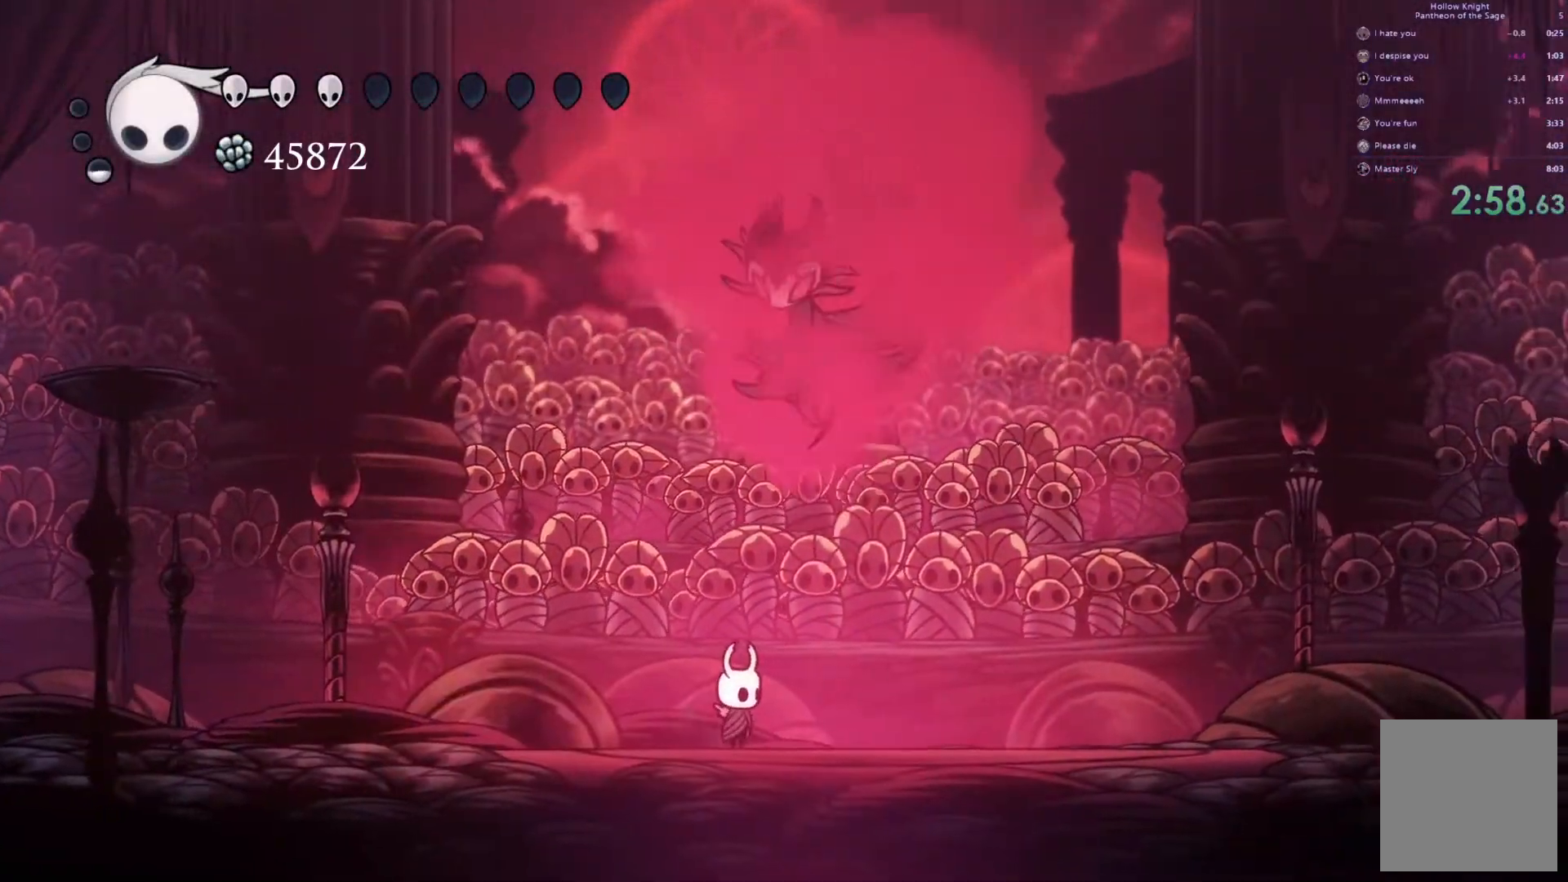
{"buttons": [], "left_stick": "center", "events": [[183, "left_stick", "up-left"], [283, "left_stick", "up"], [300, "Y", "down"], [367, "Y", "up"], [500, "left_stick", "center"]]}
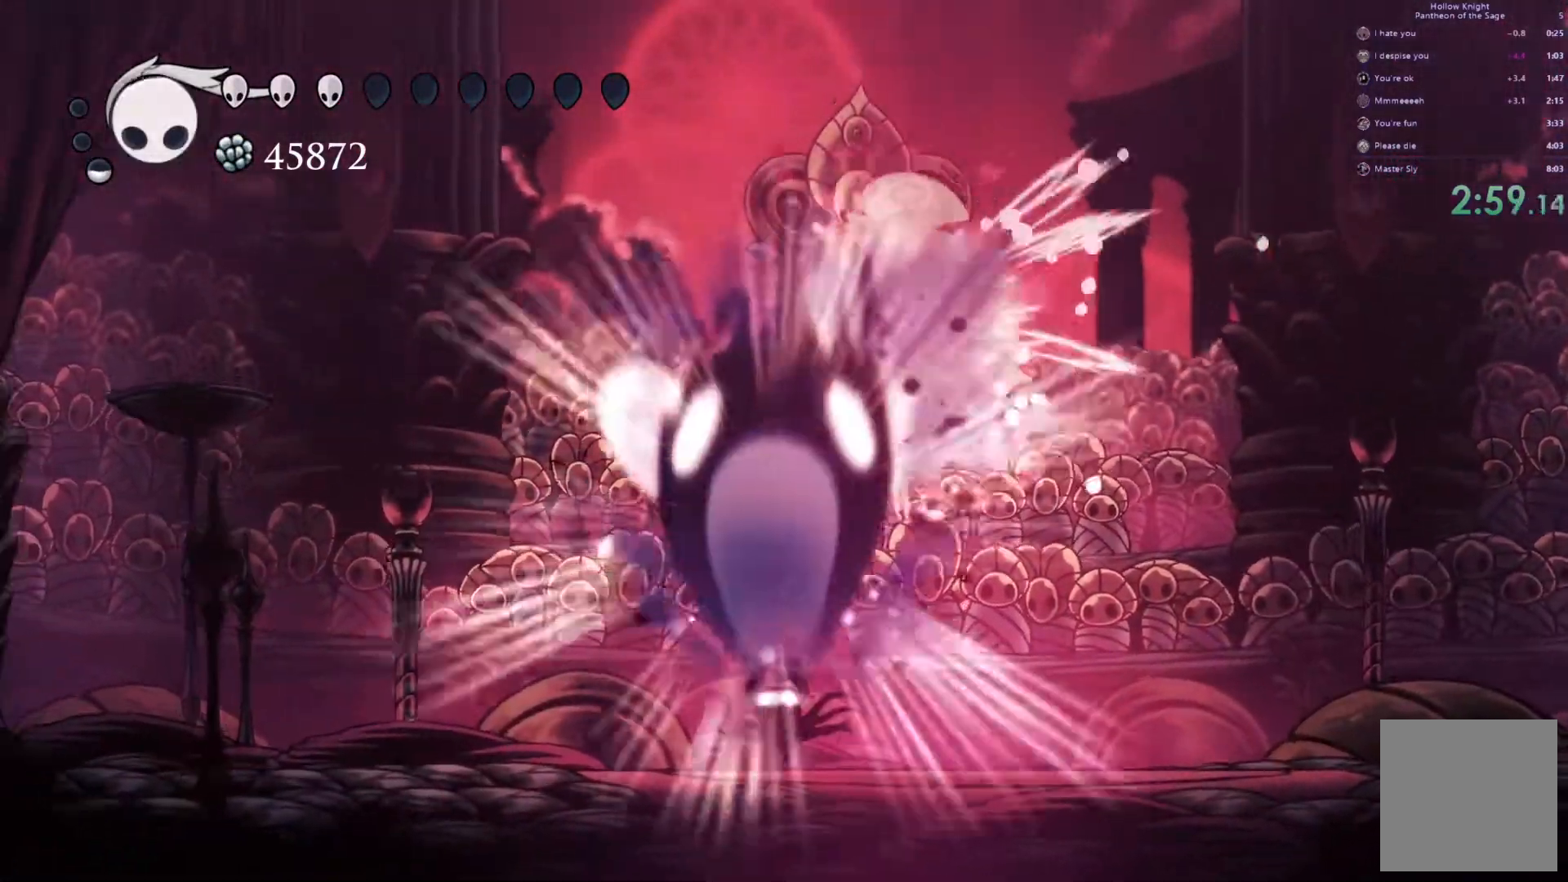
{"buttons": [], "left_stick": "left", "events": [[150, "left_stick", "left"]]}
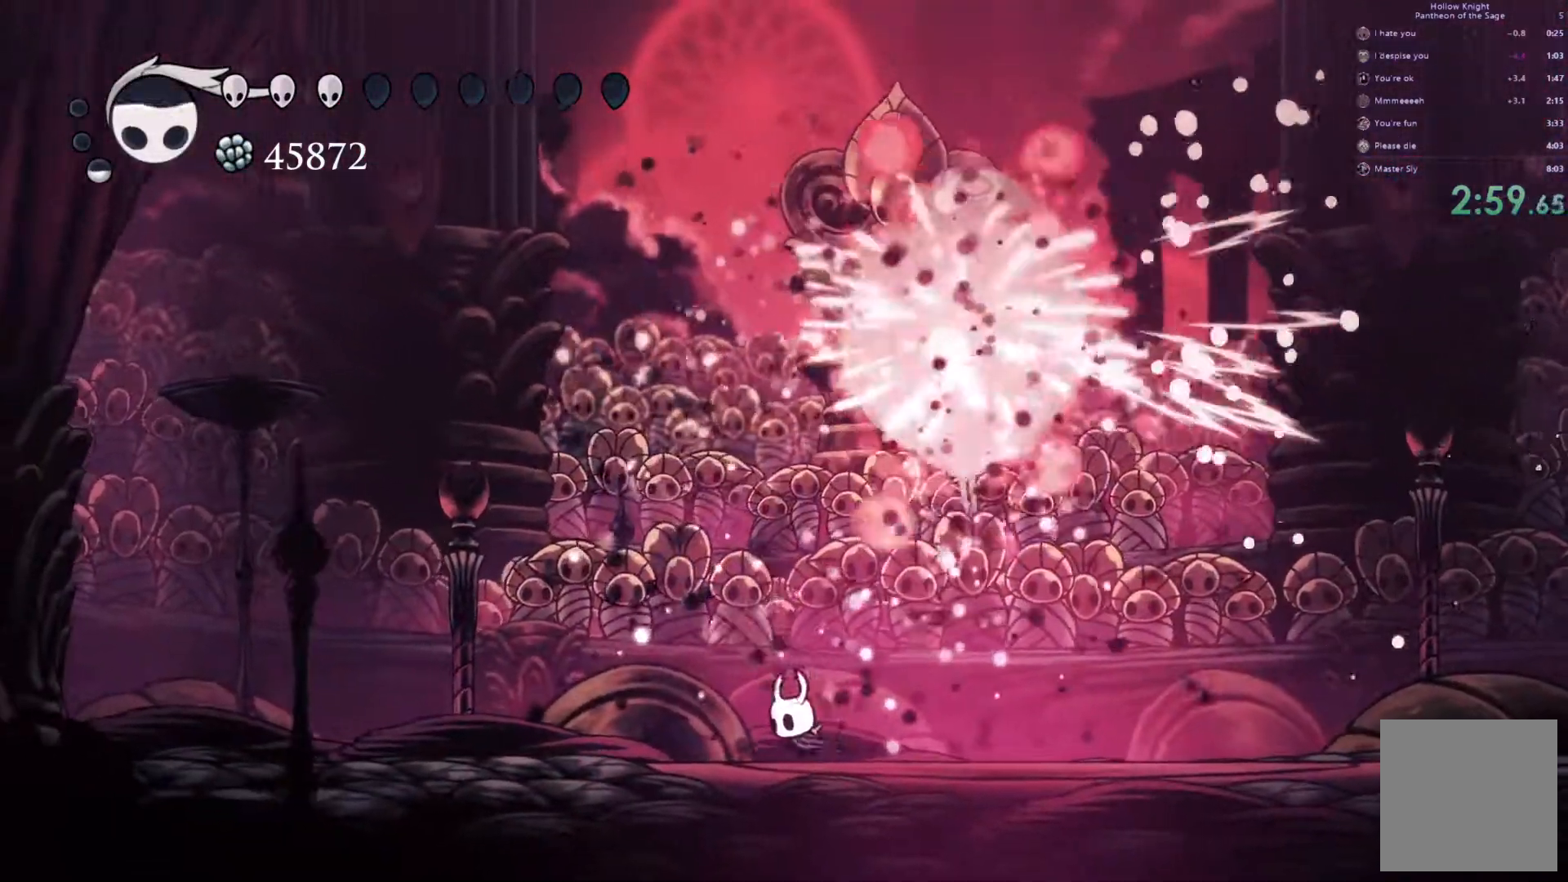
{"buttons": [], "left_stick": "left", "events": [[67, "R2", "down"], [317, "R2", "up"]]}
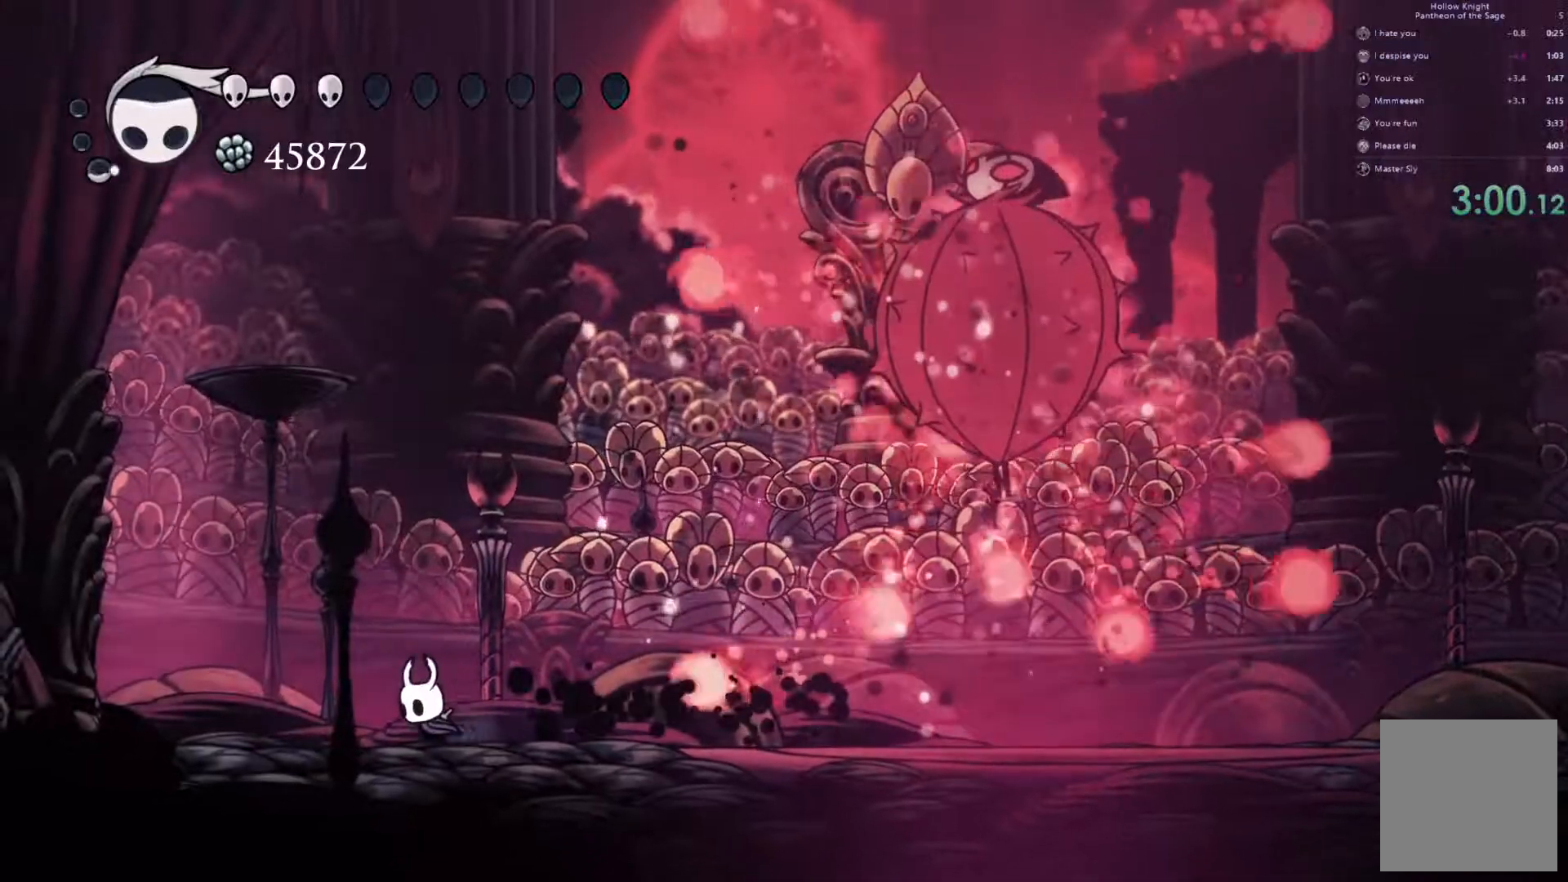
{"buttons": [], "left_stick": "right", "events": [[150, "left_stick", "center"], [183, "A", "down"], [233, "left_stick", "right"], [417, "A", "up"]]}
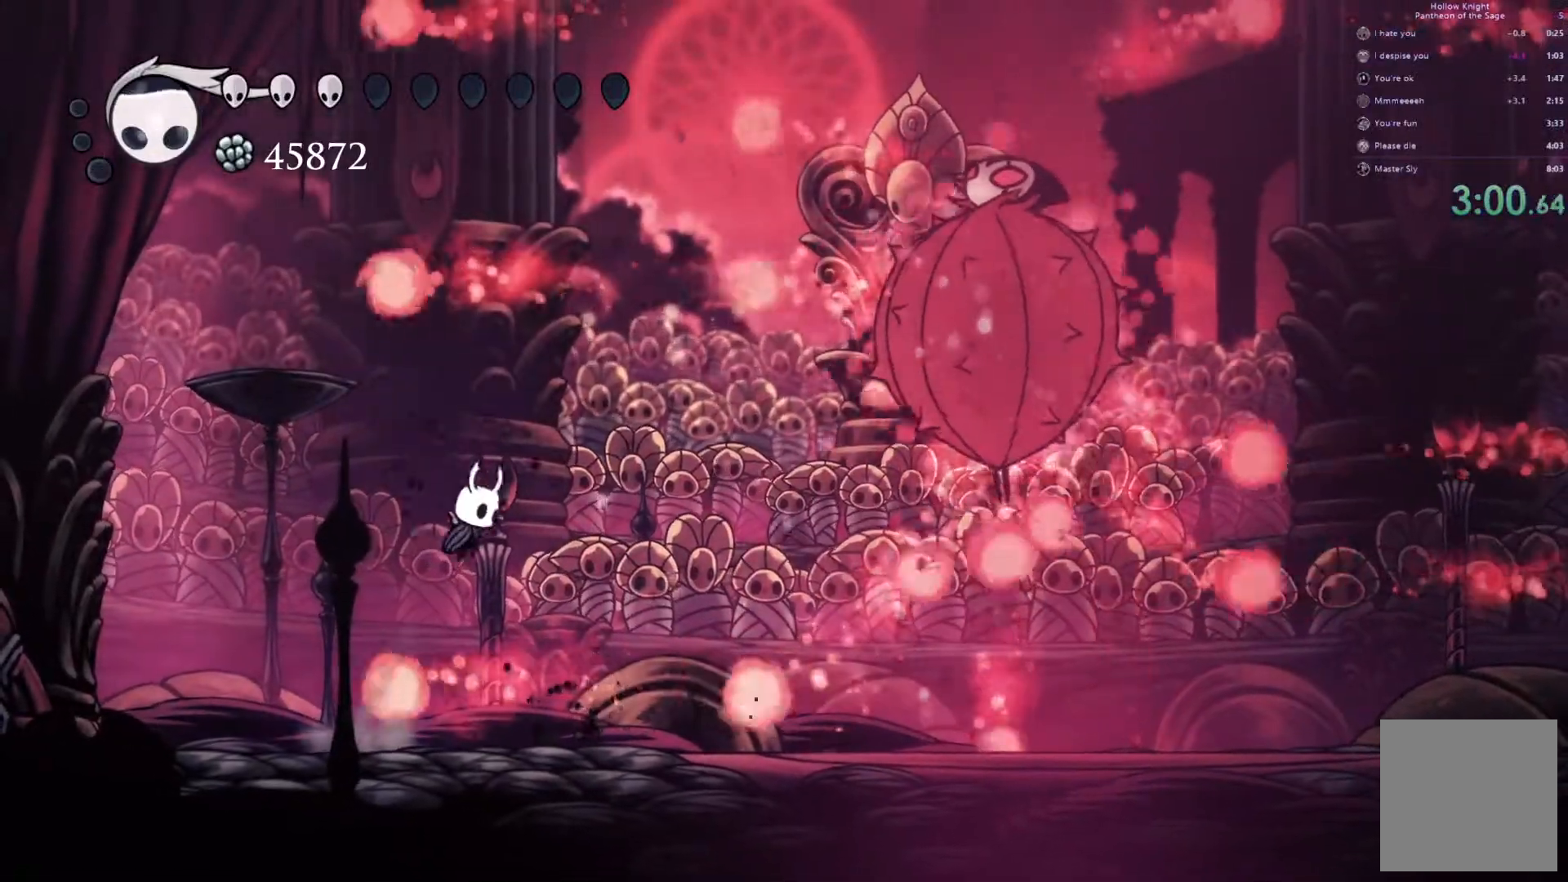
{"buttons": ["A"], "left_stick": "center", "events": [[17, "left_stick", "center"], [67, "left_stick", "left"], [367, "A", "down"], [483, "left_stick", "center"]]}
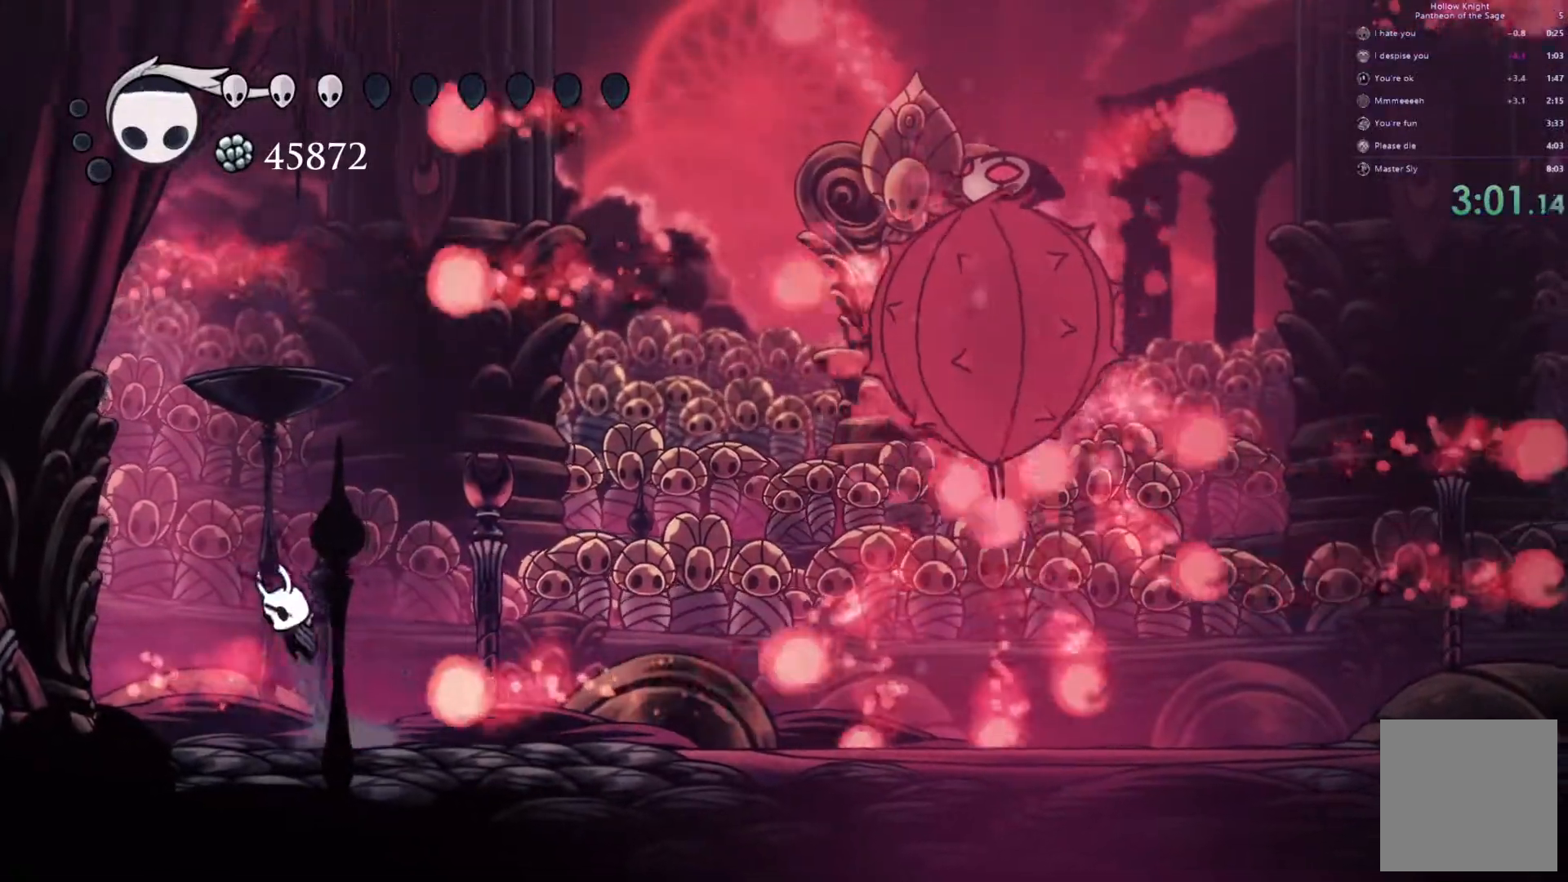
{"buttons": ["A"], "left_stick": "left", "events": [[17, "left_stick", "right"], [67, "A", "up"], [217, "left_stick", "center"], [267, "left_stick", "left"], [450, "A", "down"]]}
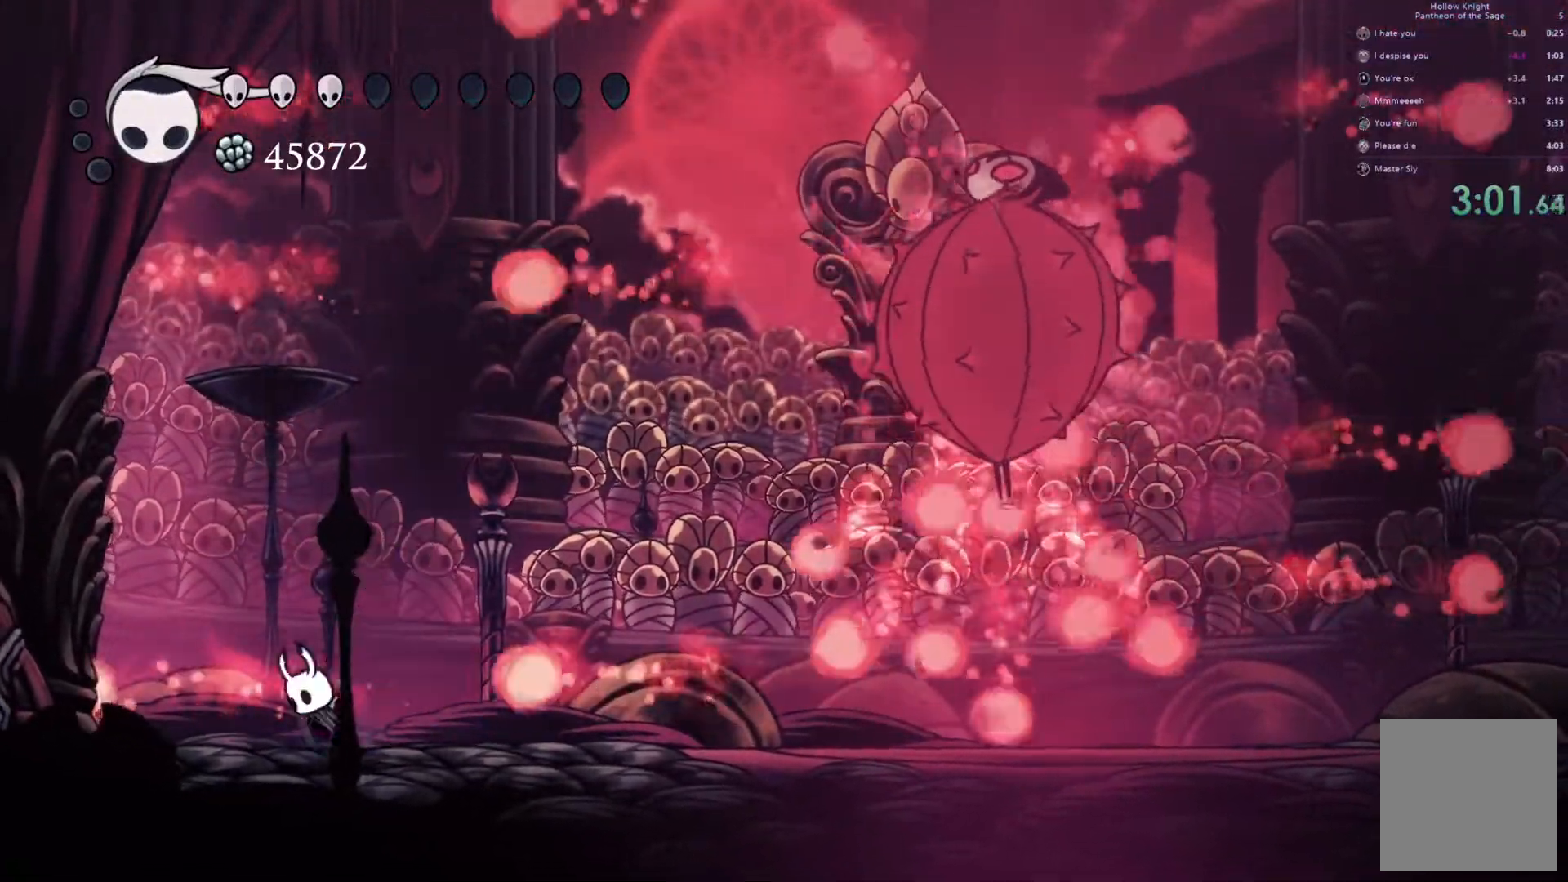
{"buttons": [], "left_stick": "left", "events": [[33, "left_stick", "right"], [183, "A", "up"], [333, "left_stick", "left"]]}
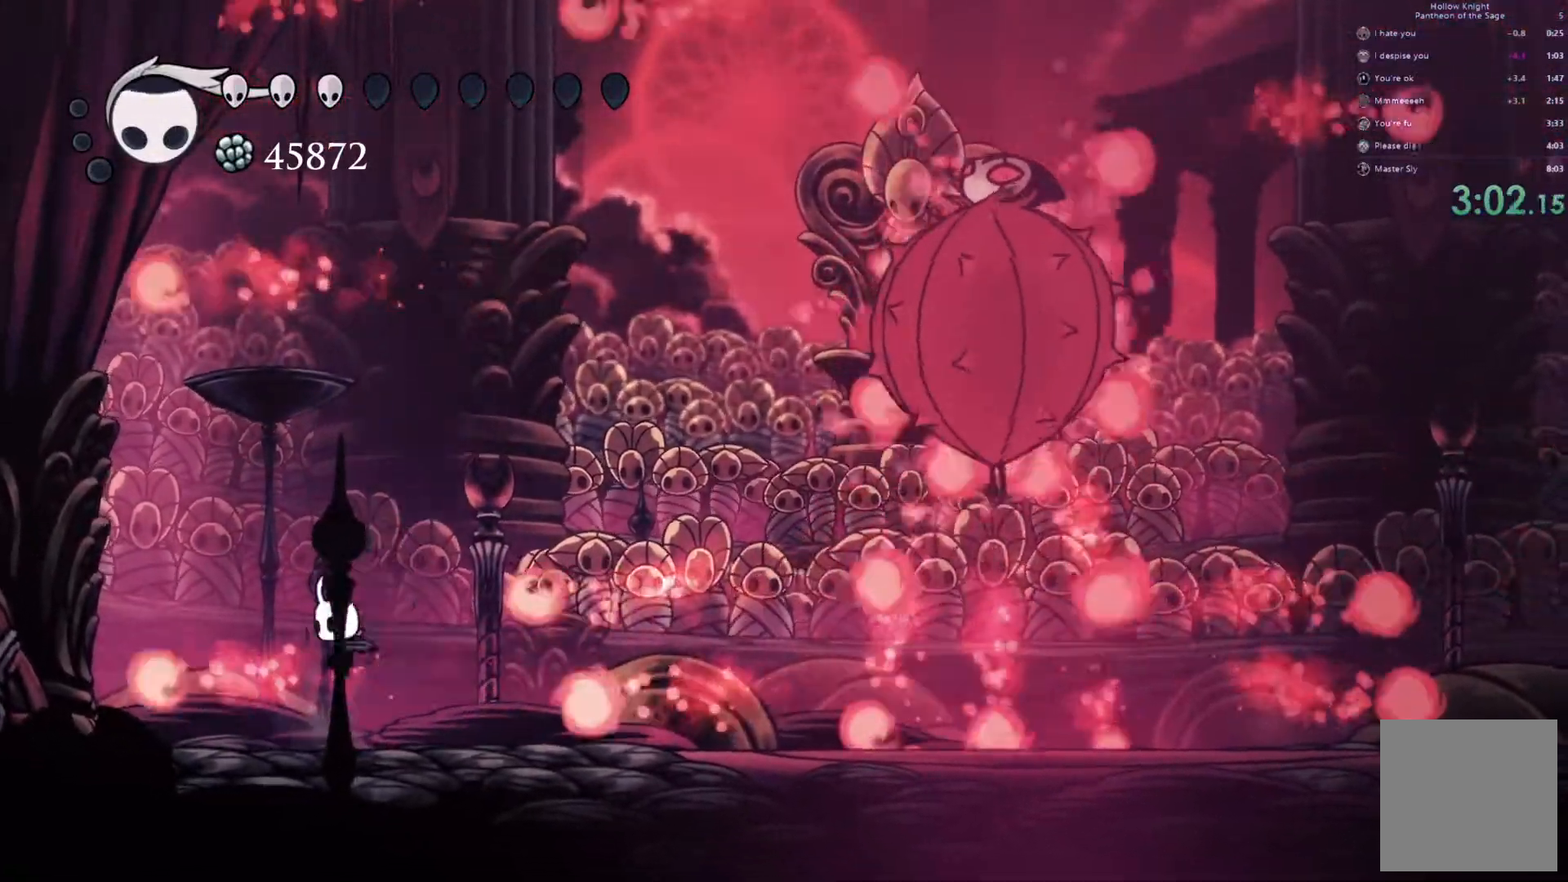
{"buttons": [], "left_stick": "right", "events": [[67, "A", "down"], [383, "A", "up"], [383, "left_stick", "right"]]}
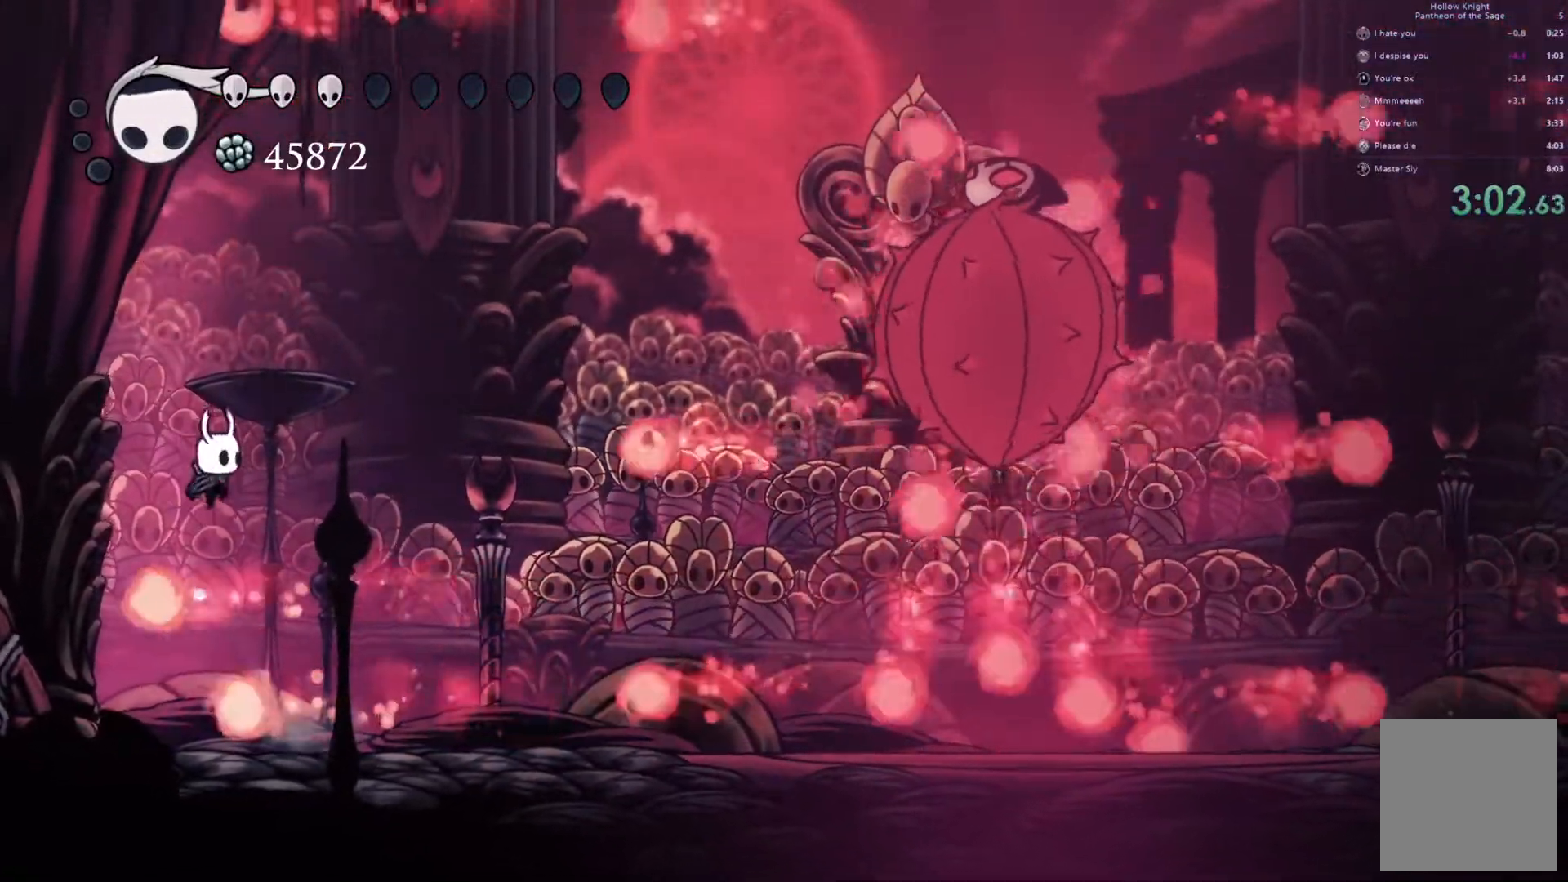
{"buttons": ["A"], "left_stick": "right", "events": [[117, "left_stick", "left"], [383, "A", "down"], [417, "left_stick", "right"]]}
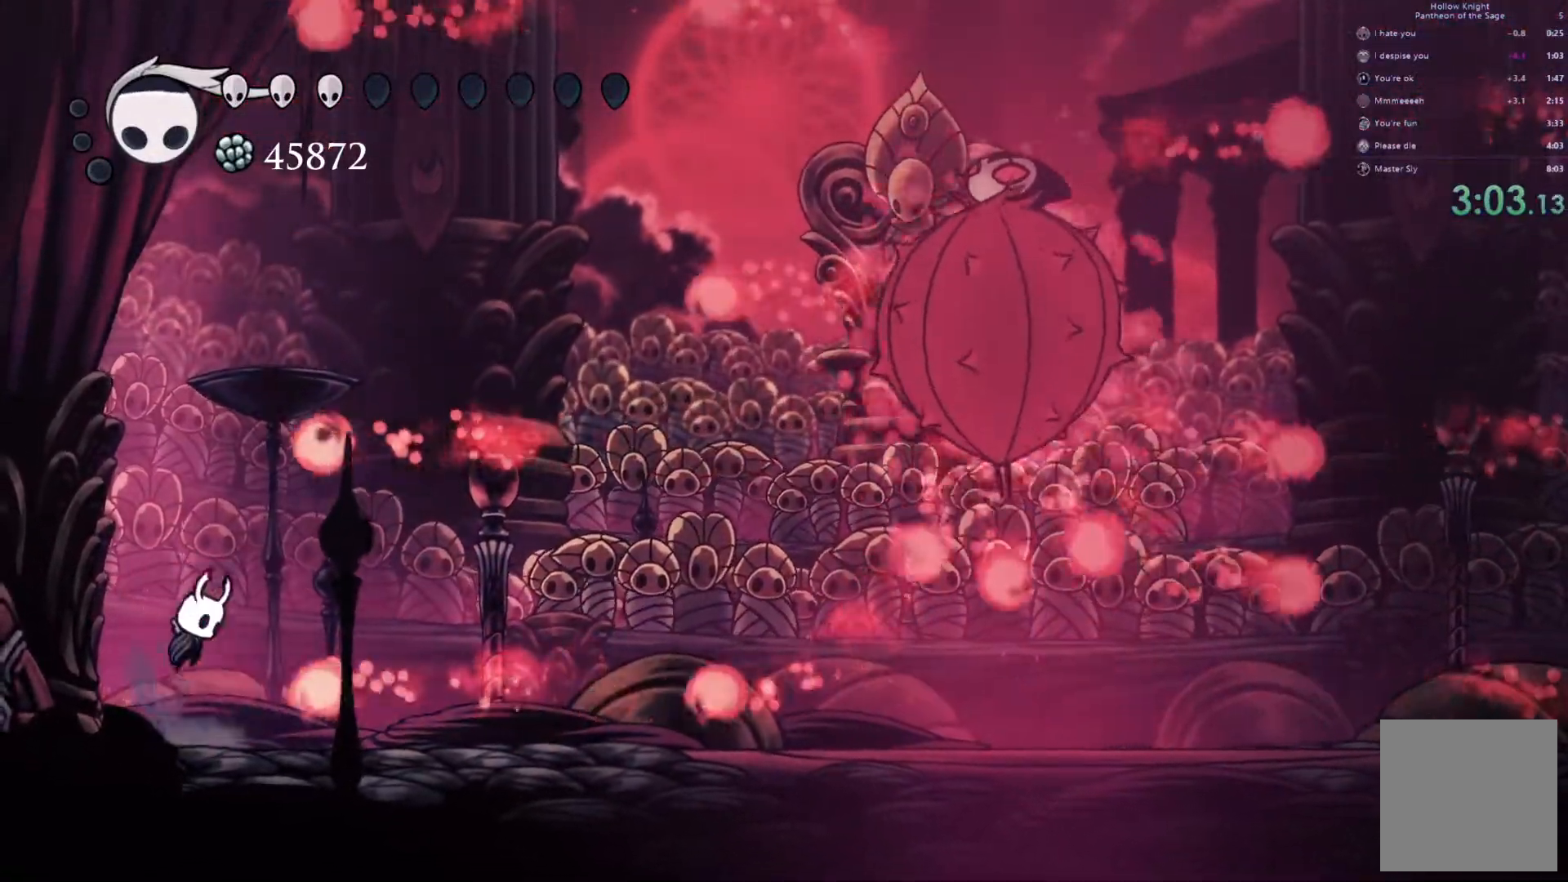
{"buttons": ["A"], "left_stick": "right", "events": [[50, "A", "up"], [200, "left_stick", "center"], [250, "left_stick", "left"], [383, "A", "down"], [467, "left_stick", "right"]]}
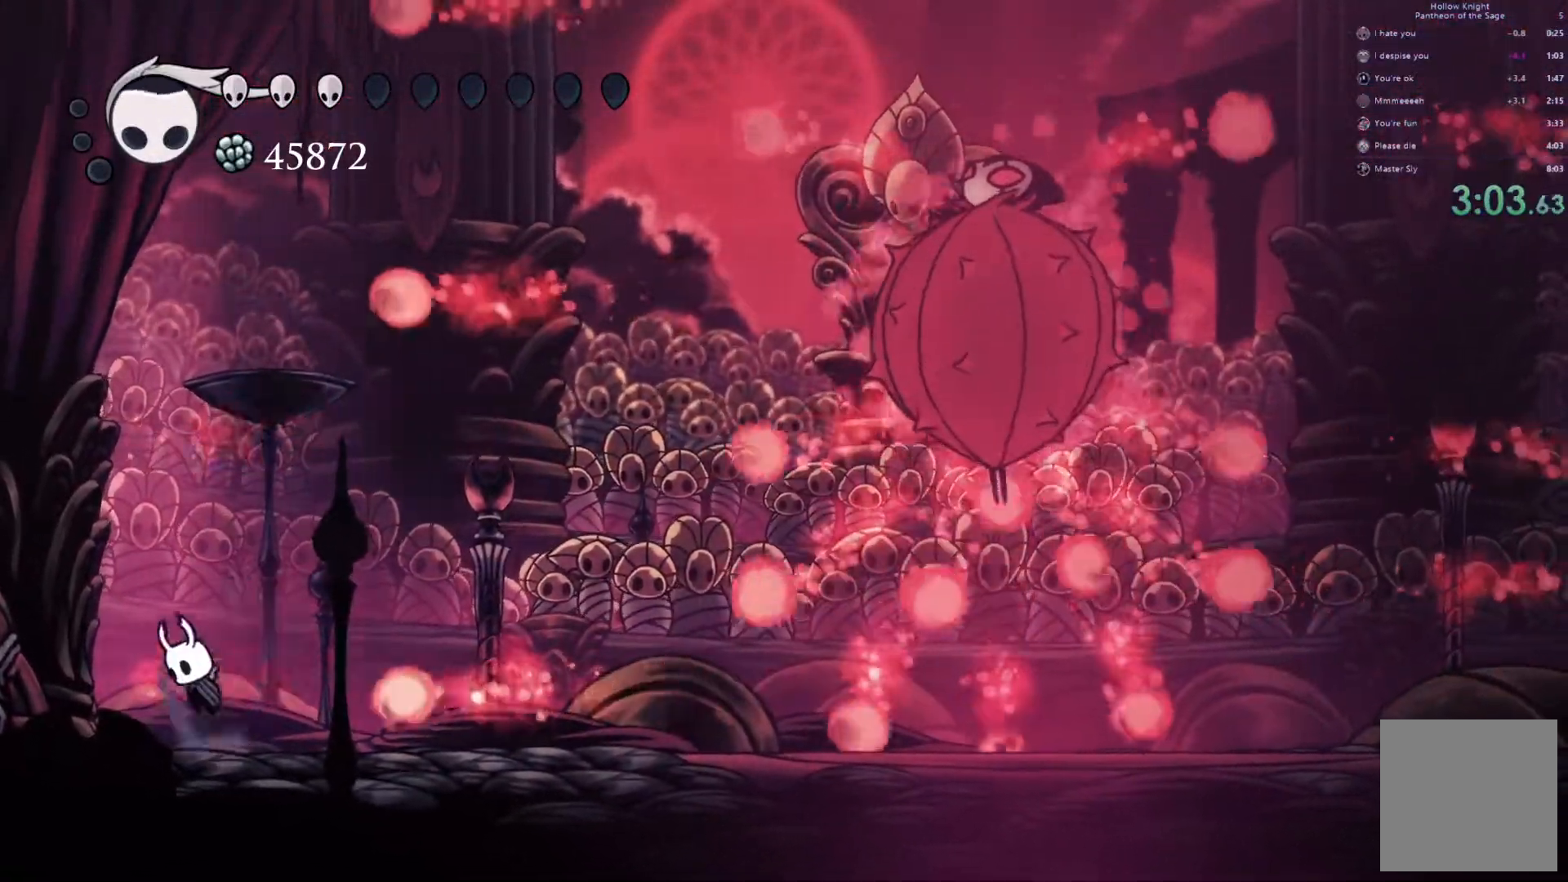
{"buttons": [], "left_stick": "center", "events": [[117, "A", "up"], [383, "left_stick", "center"]]}
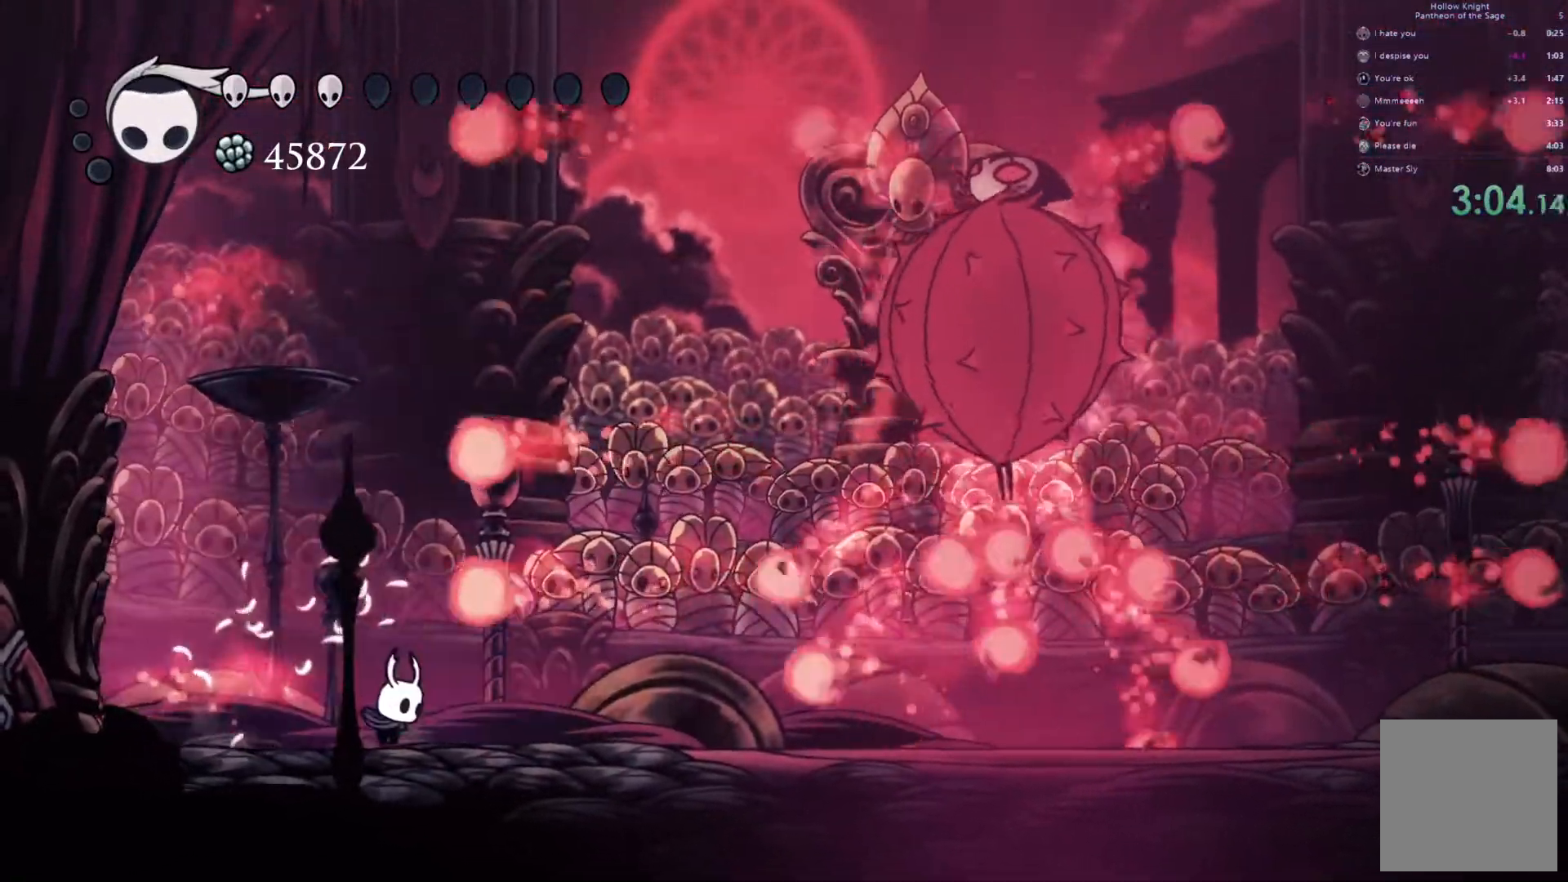
{"buttons": ["A"], "left_stick": "right", "events": [[250, "A", "down"], [250, "left_stick", "left"], [417, "left_stick", "right"]]}
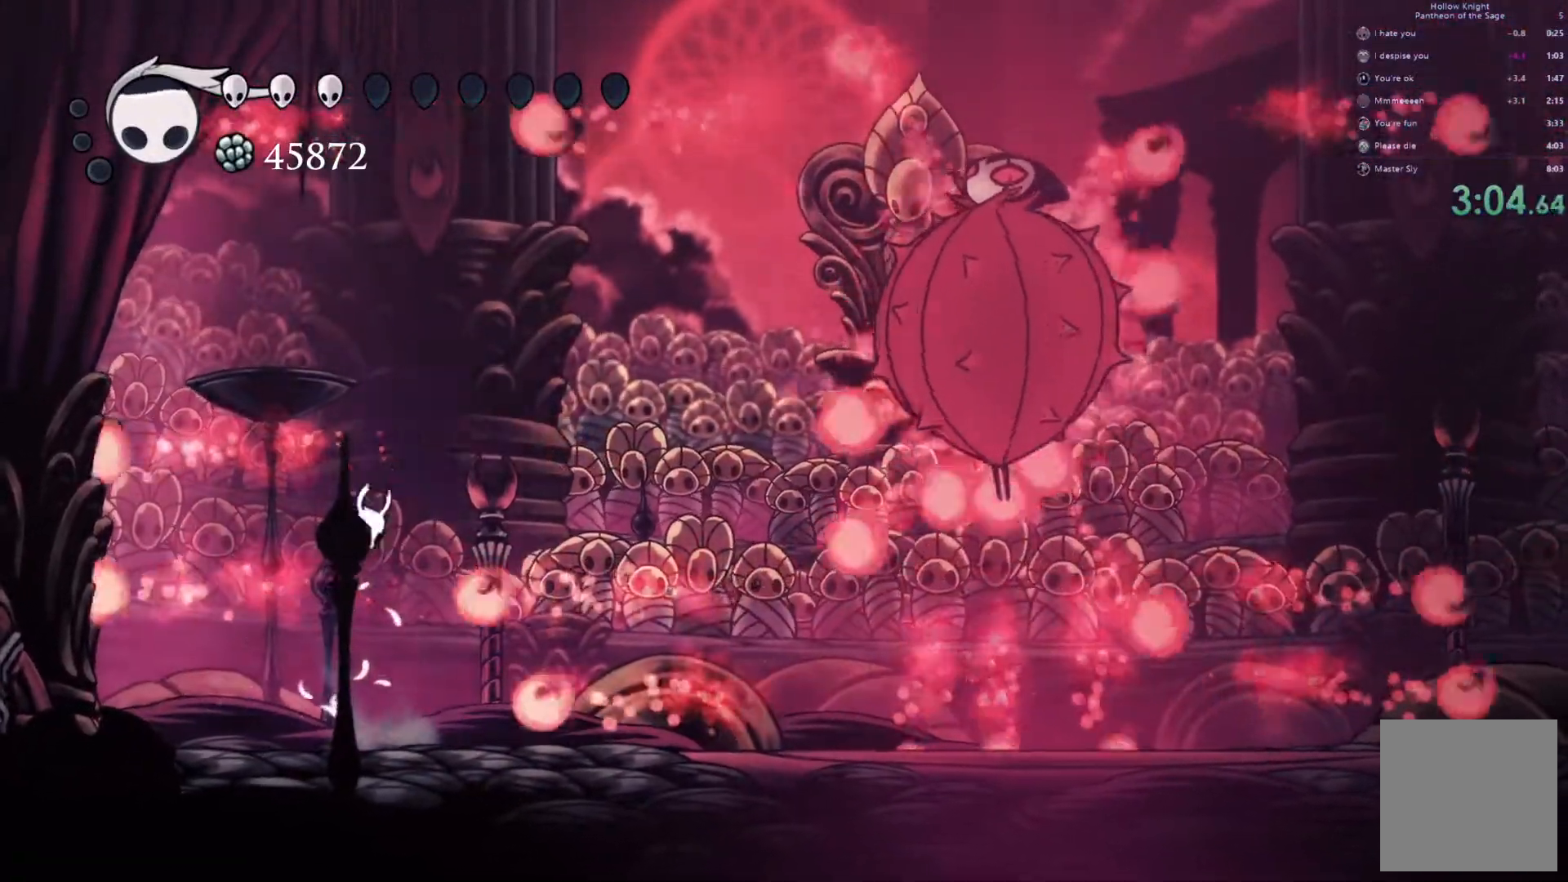
{"buttons": [], "left_stick": "right", "events": [[83, "A", "up"], [200, "left_stick", "center"], [250, "left_stick", "left"], [450, "left_stick", "right"]]}
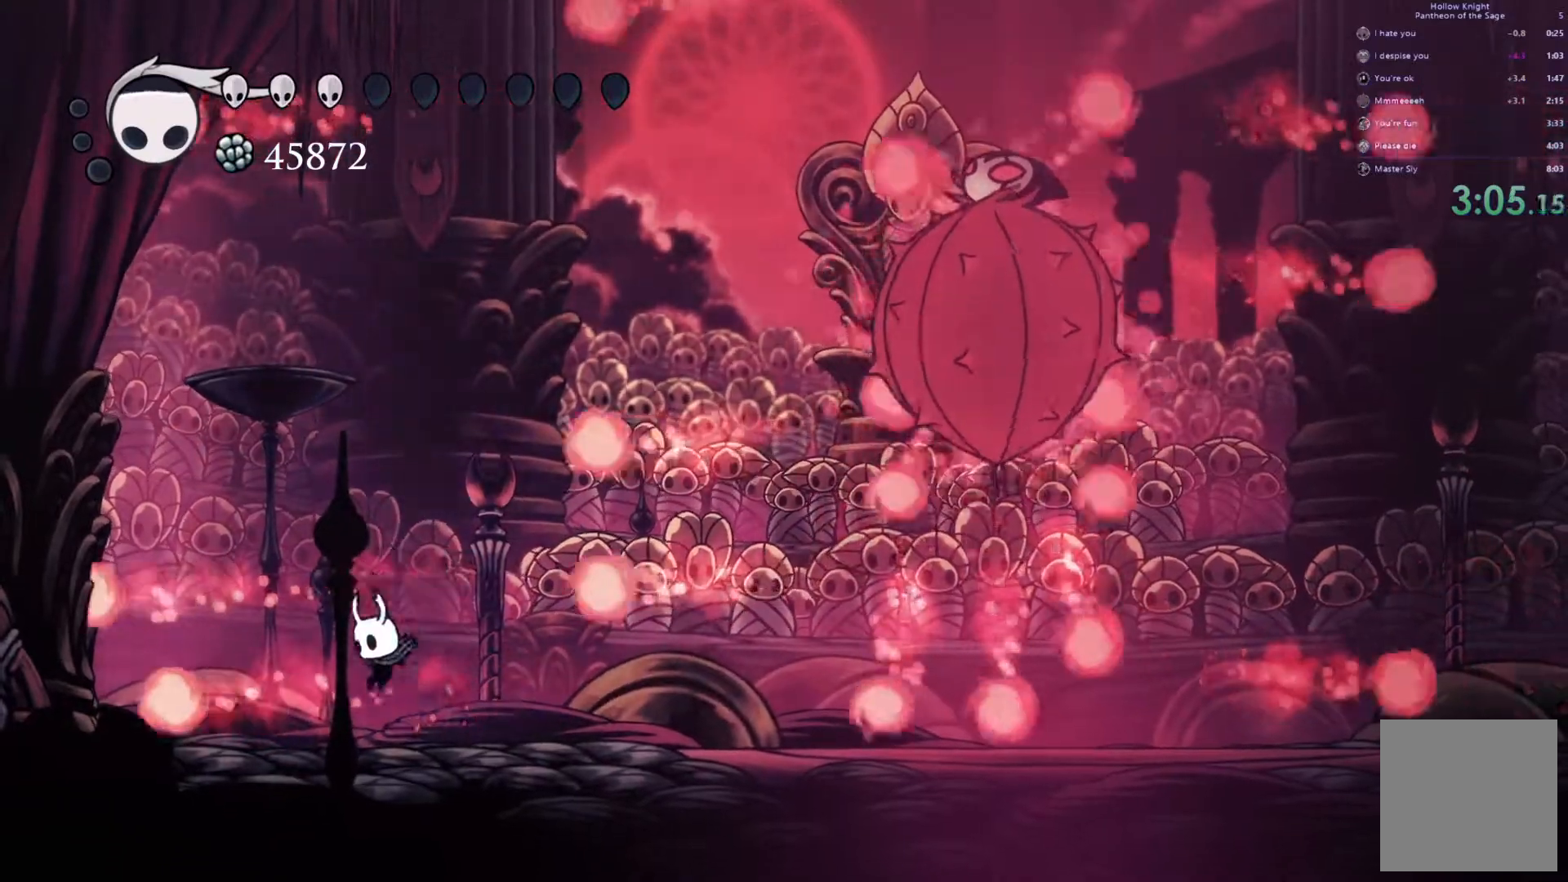
{"buttons": [], "left_stick": "center", "events": [[217, "left_stick", "center"]]}
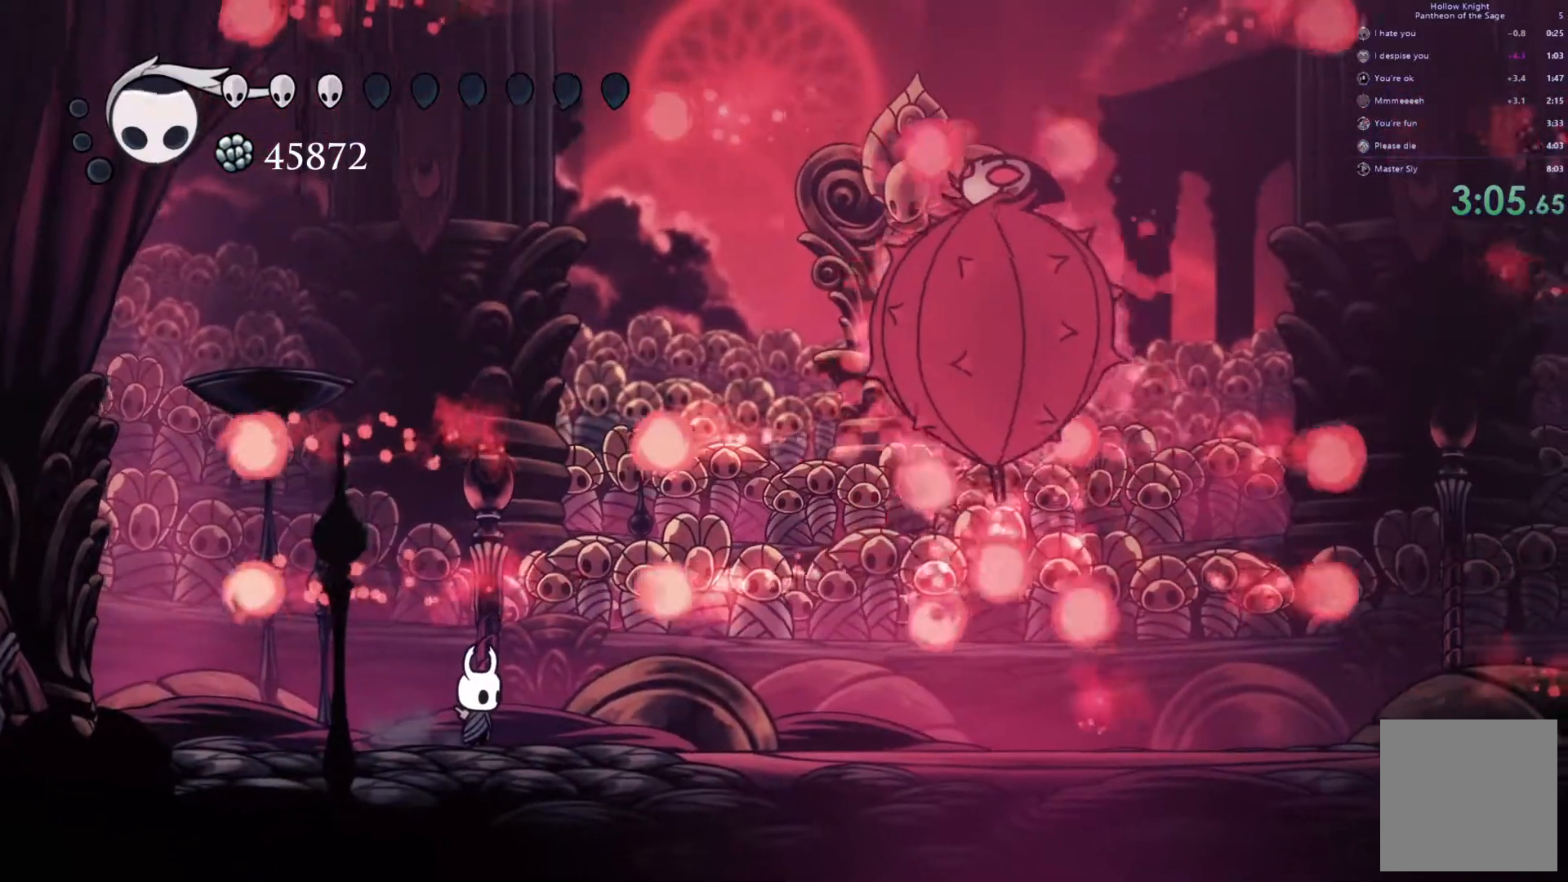
{"buttons": [], "left_stick": "left", "events": [[483, "left_stick", "left"]]}
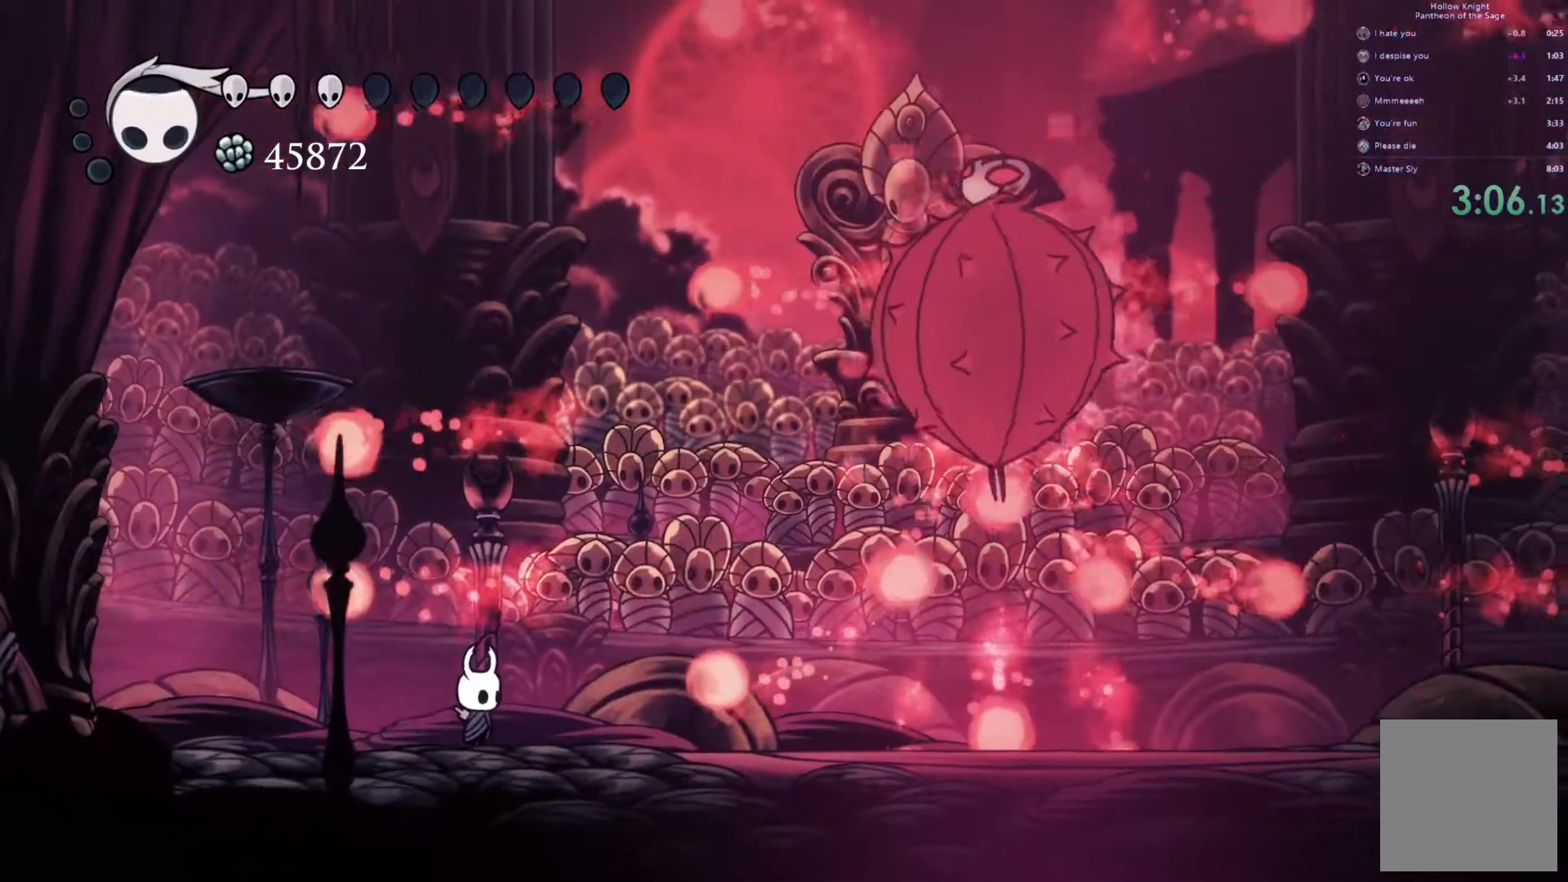
{"buttons": [], "left_stick": "left", "events": [[117, "left_stick", "right"], [133, "A", "down"], [317, "A", "up"], [350, "left_stick", "center"], [400, "left_stick", "left"]]}
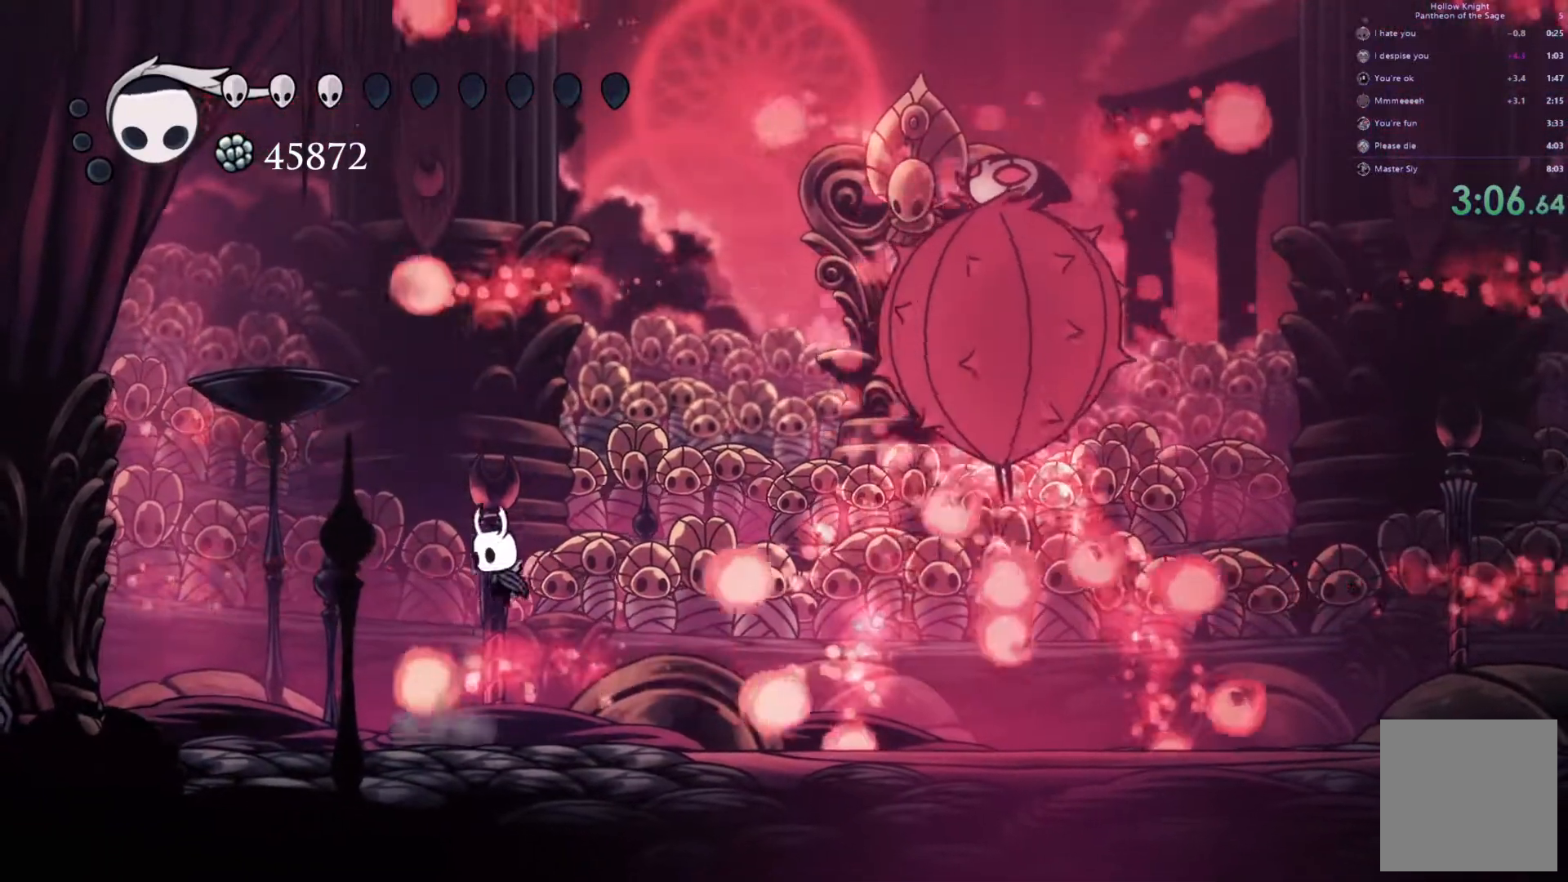
{"buttons": ["A"], "left_stick": "right", "events": [[233, "A", "down"], [350, "left_stick", "center"], [433, "left_stick", "right"]]}
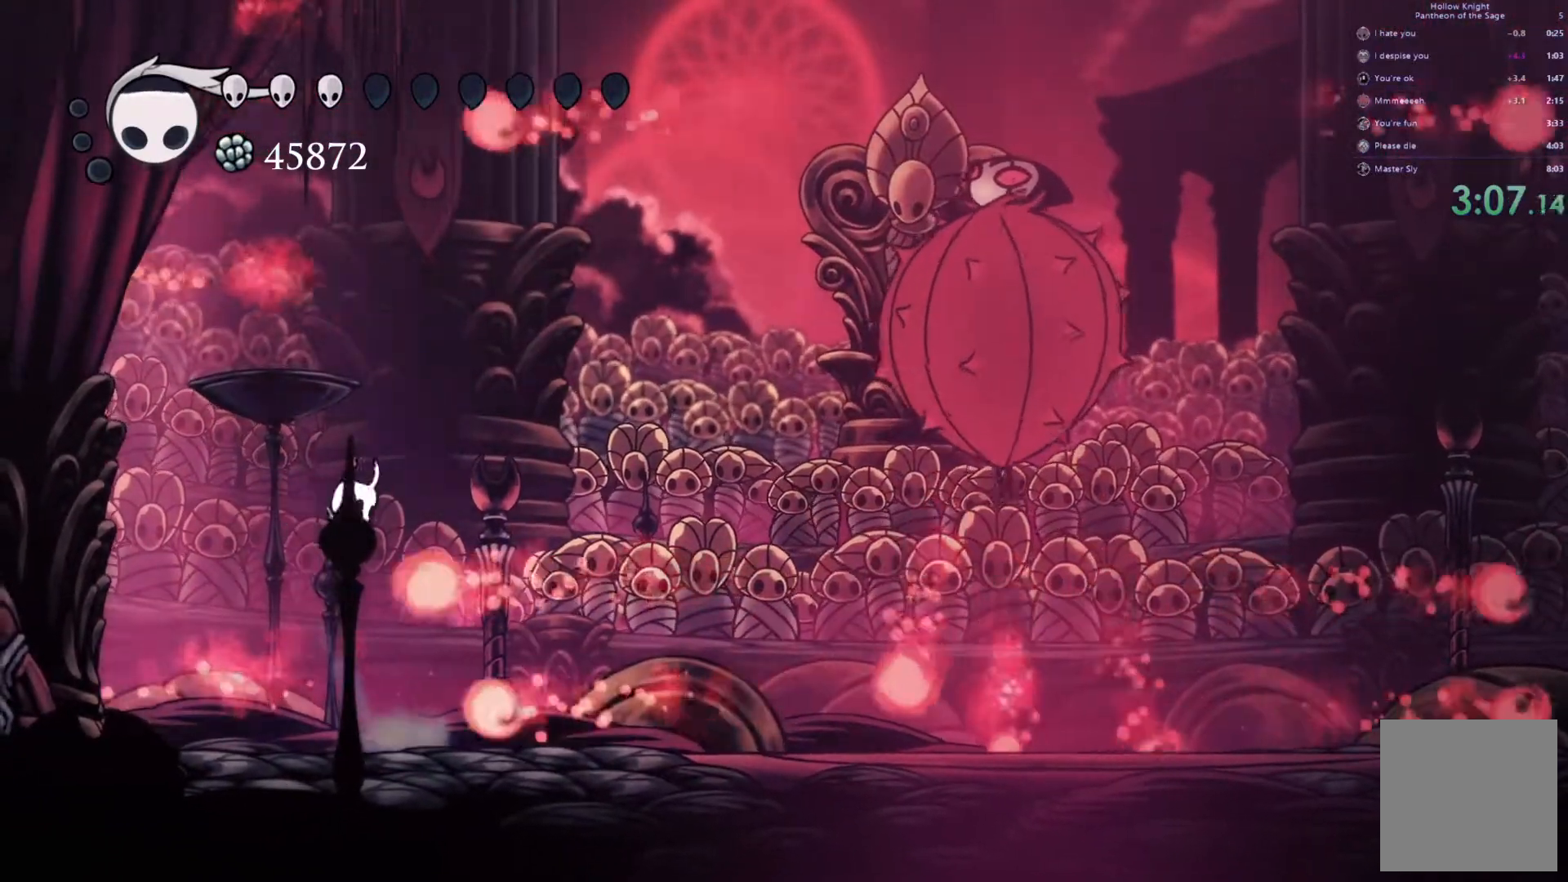
{"buttons": [], "left_stick": "right", "events": [[83, "A", "up"], [133, "A", "down"], [433, "A", "up"]]}
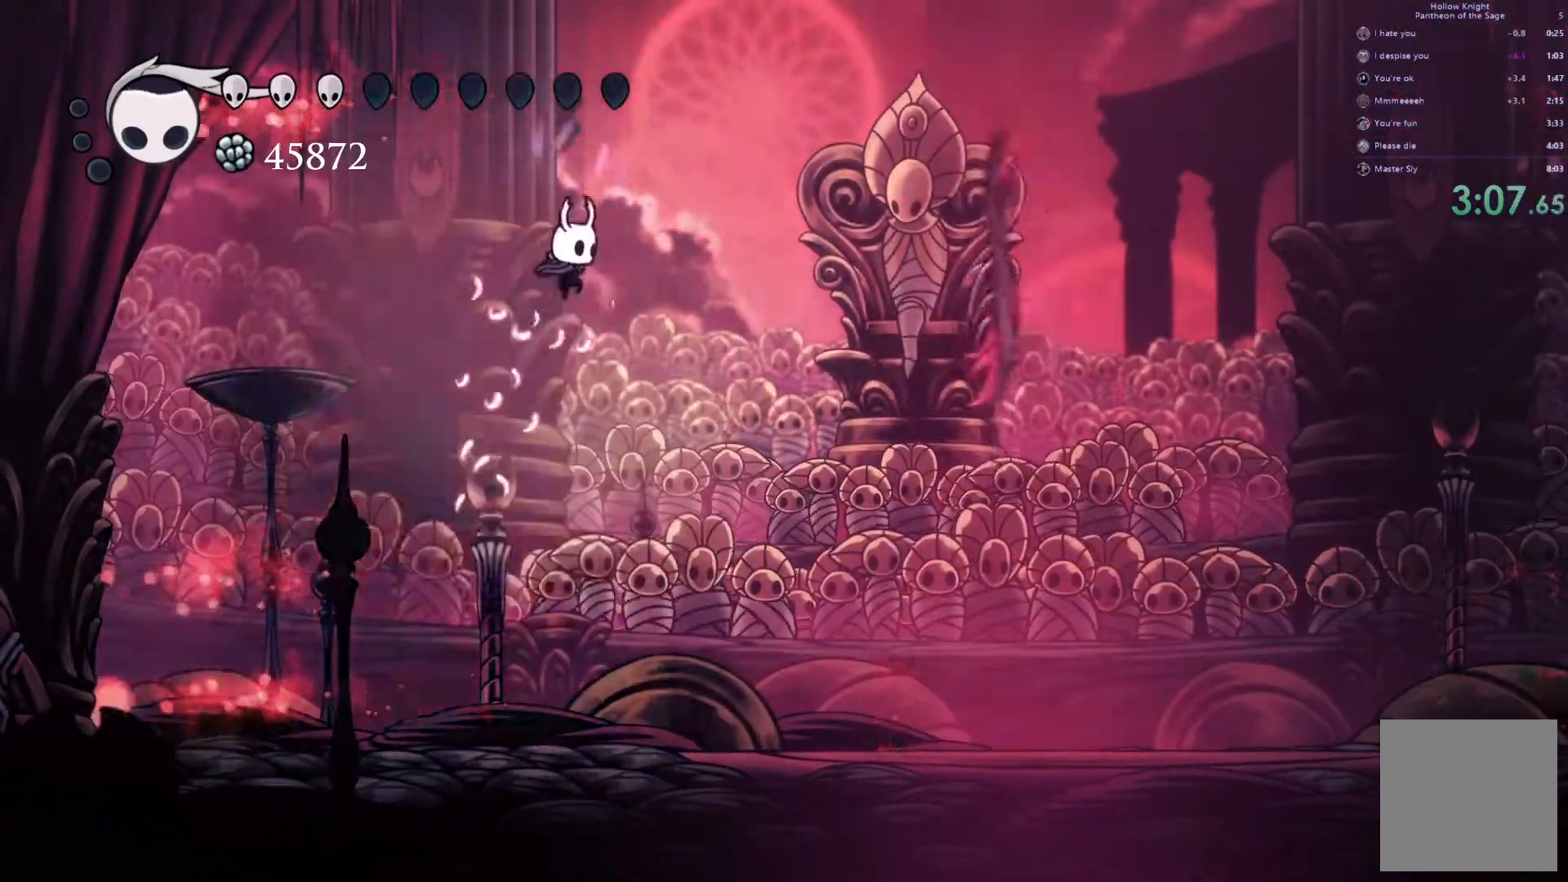
{"buttons": [], "left_stick": "right", "events": [[183, "X", "down"], [350, "X", "up"]]}
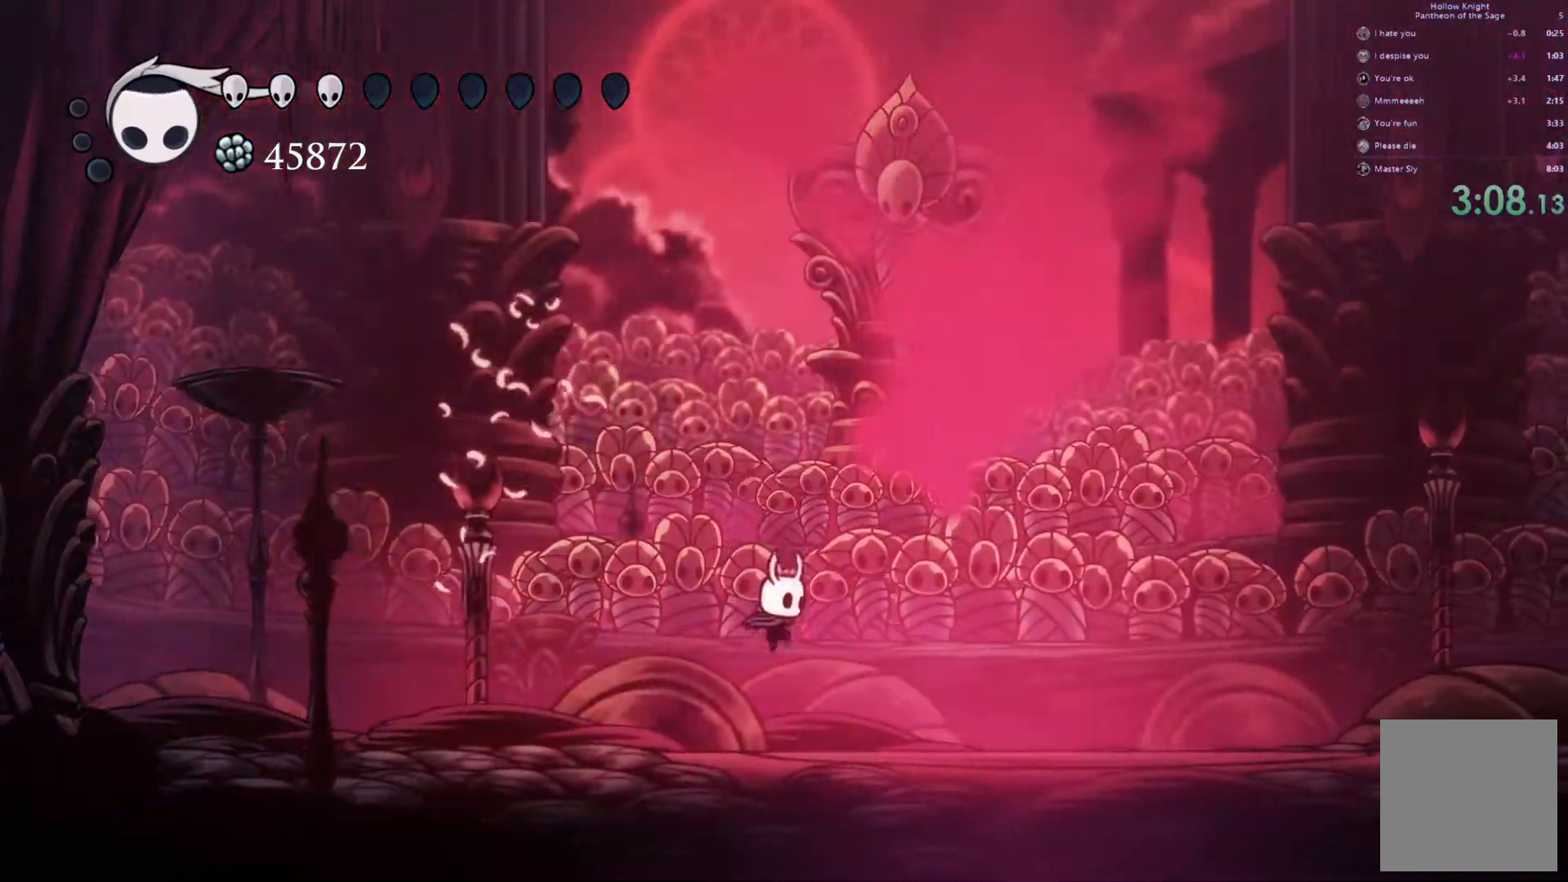
{"buttons": [], "left_stick": "left", "events": [[150, "left_stick", "center"], [300, "left_stick", "left"]]}
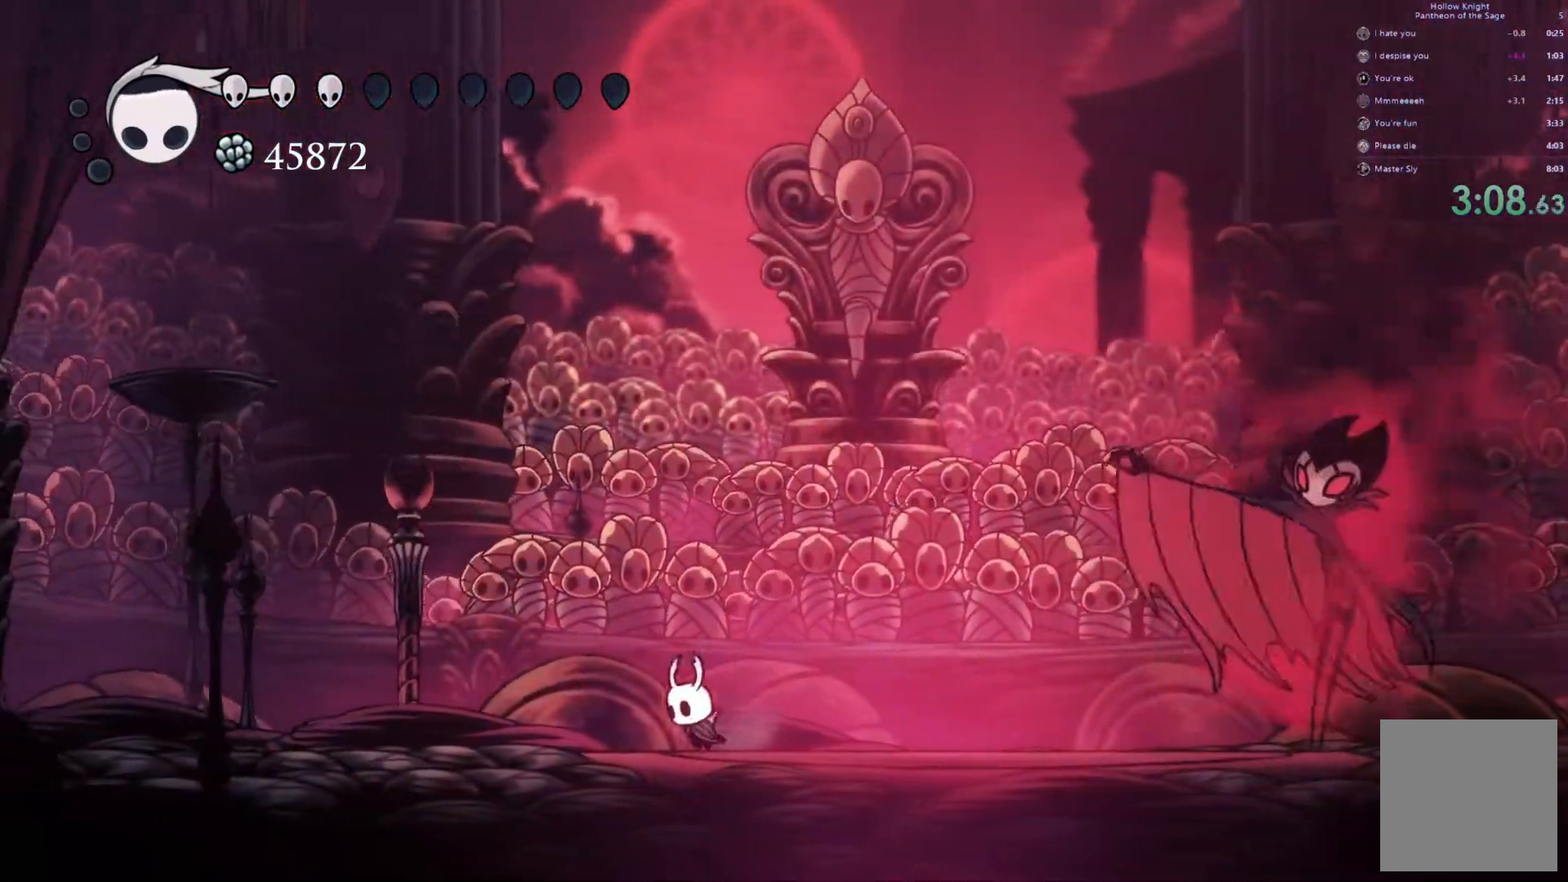
{"buttons": ["A"], "left_stick": "left", "events": [[117, "left_stick", "center"], [283, "left_stick", "left"], [483, "A", "down"]]}
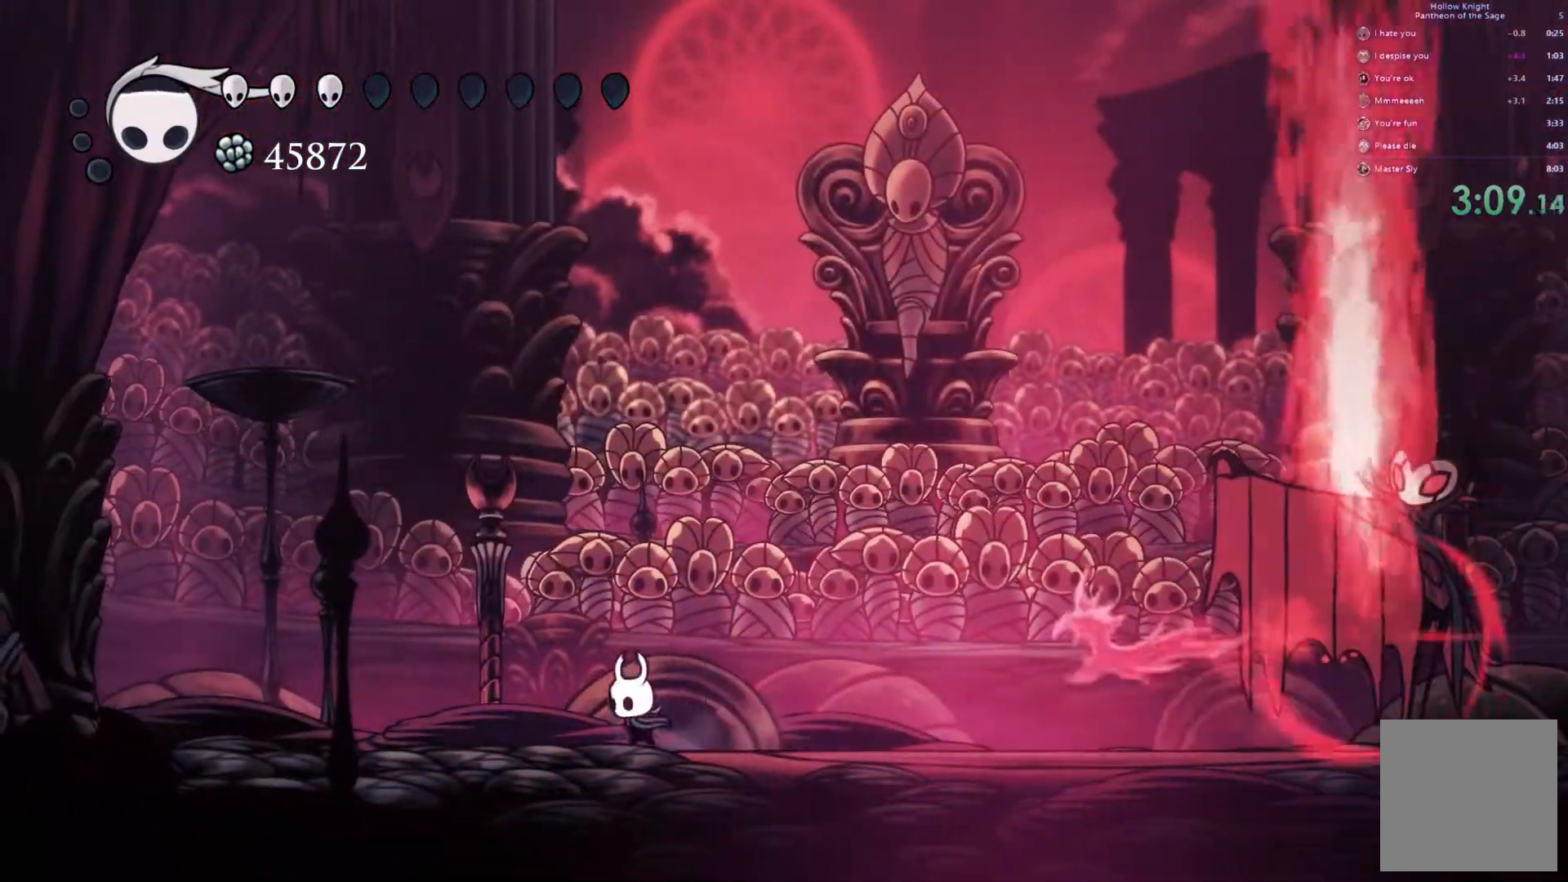
{"buttons": ["A"], "left_stick": "right", "events": [[17, "left_stick", "center"], [83, "left_stick", "right"], [300, "A", "up"], [317, "left_stick", "center"], [483, "left_stick", "right"], [500, "A", "down"]]}
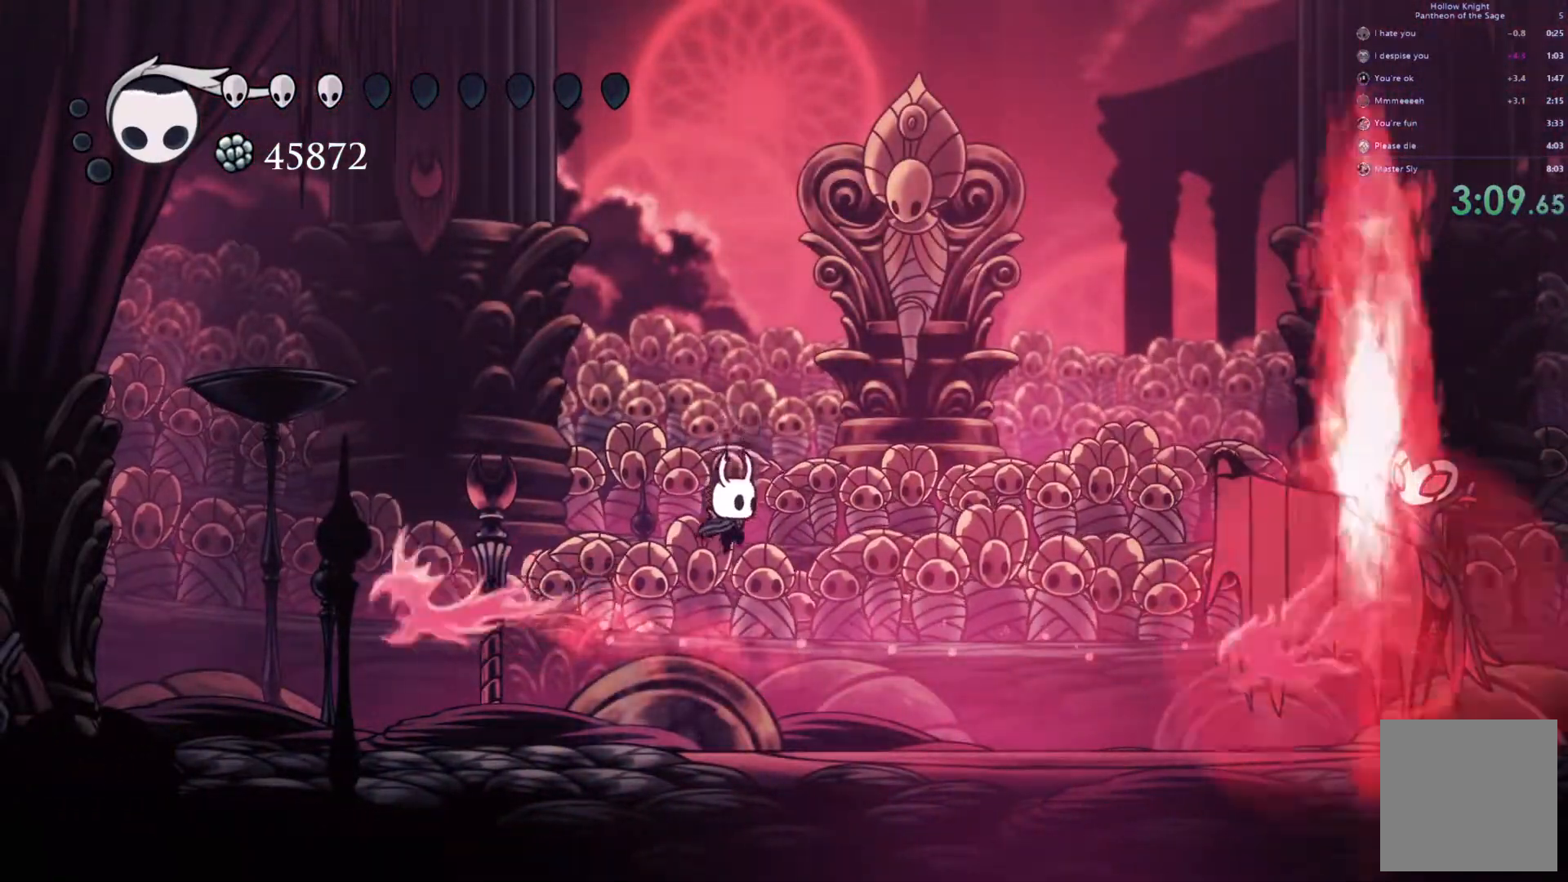
{"buttons": ["X"], "left_stick": "right", "events": [[167, "A", "up"], [183, "R2", "down"], [400, "R2", "up"], [450, "X", "down"]]}
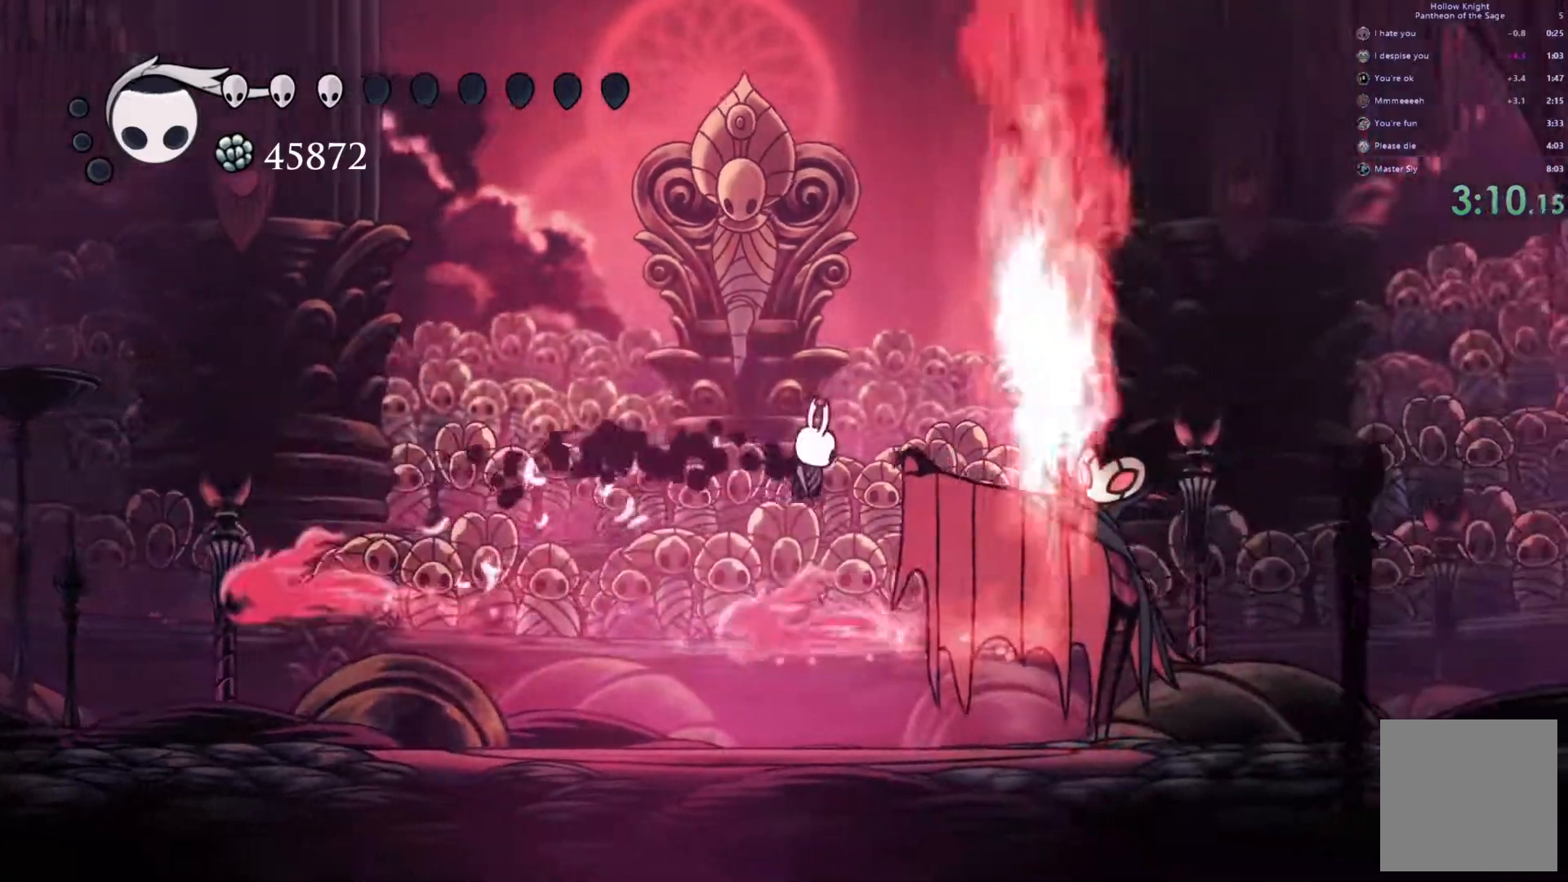
{"buttons": ["X"], "left_stick": "right", "events": [[33, "X", "up"], [100, "X", "down"], [167, "X", "up"], [233, "X", "down"], [300, "X", "up"], [367, "X", "down"], [400, "X", "up"], [467, "X", "down"]]}
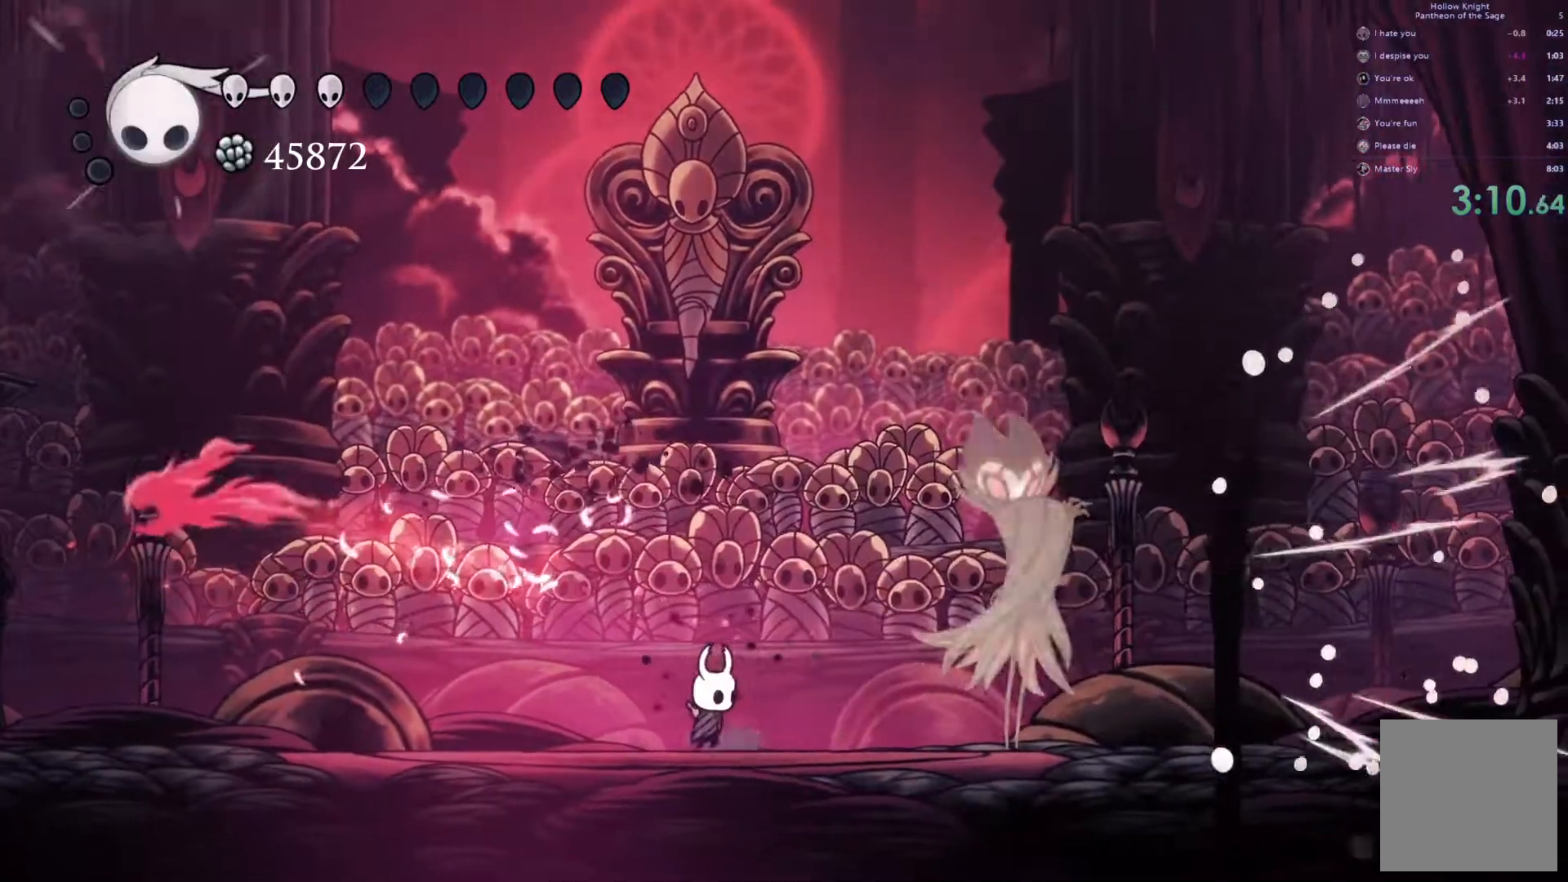
{"buttons": ["X"], "left_stick": "right", "events": [[17, "X", "up"], [83, "X", "down"], [133, "X", "up"], [200, "X", "down"], [250, "X", "up"], [317, "X", "down"], [383, "X", "up"], [433, "X", "down"]]}
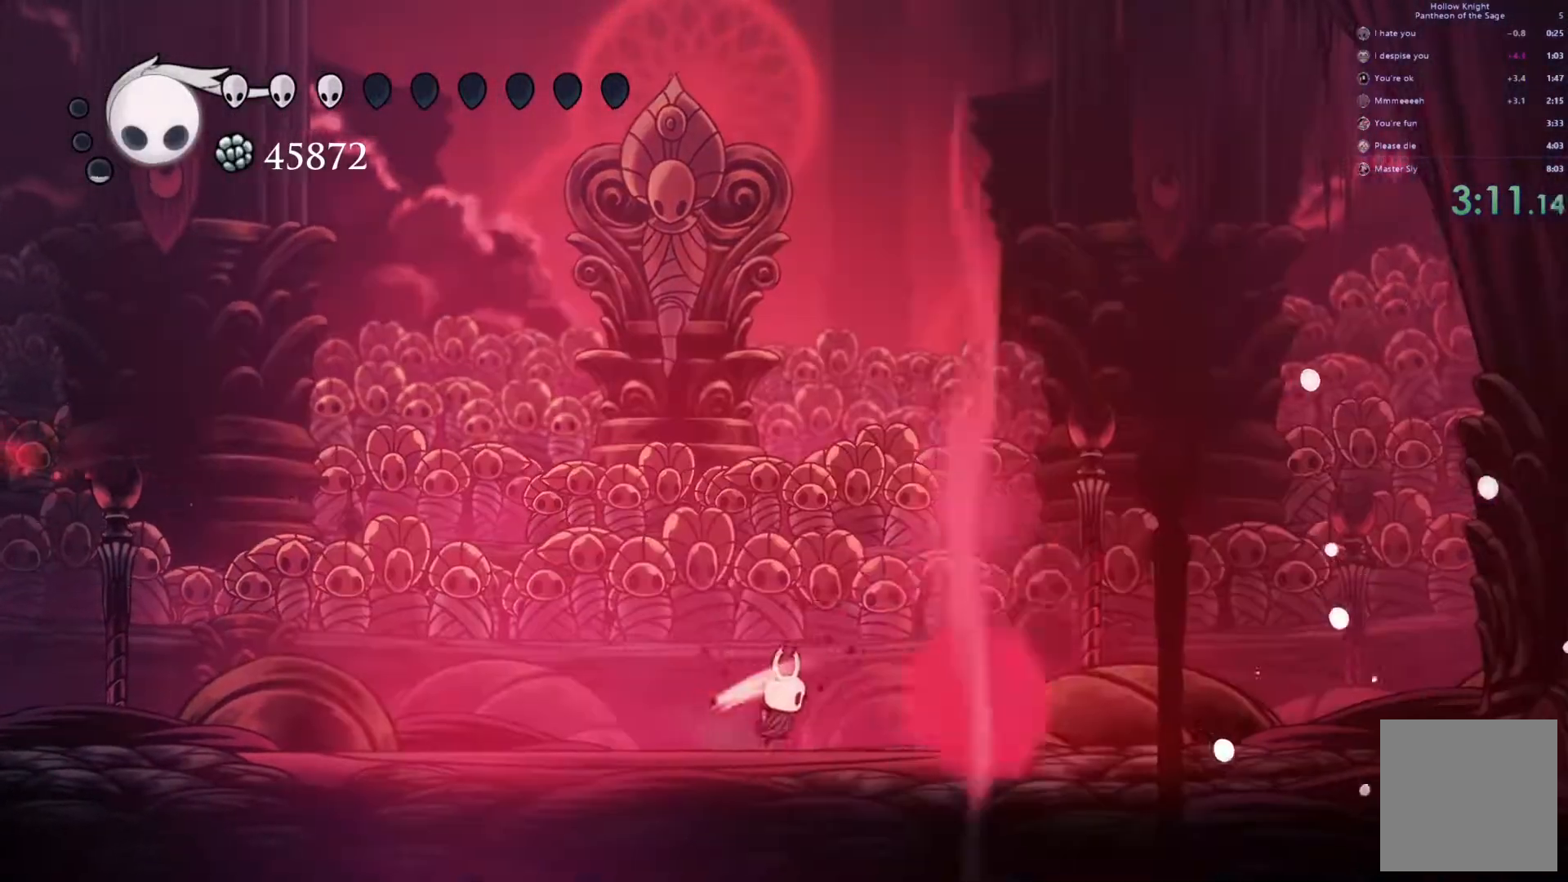
{"buttons": [], "left_stick": "right", "events": [[17, "X", "up"], [67, "X", "down"], [150, "X", "up"], [150, "left_stick", "center"], [200, "left_stick", "left"], [367, "left_stick", "center"], [467, "left_stick", "right"]]}
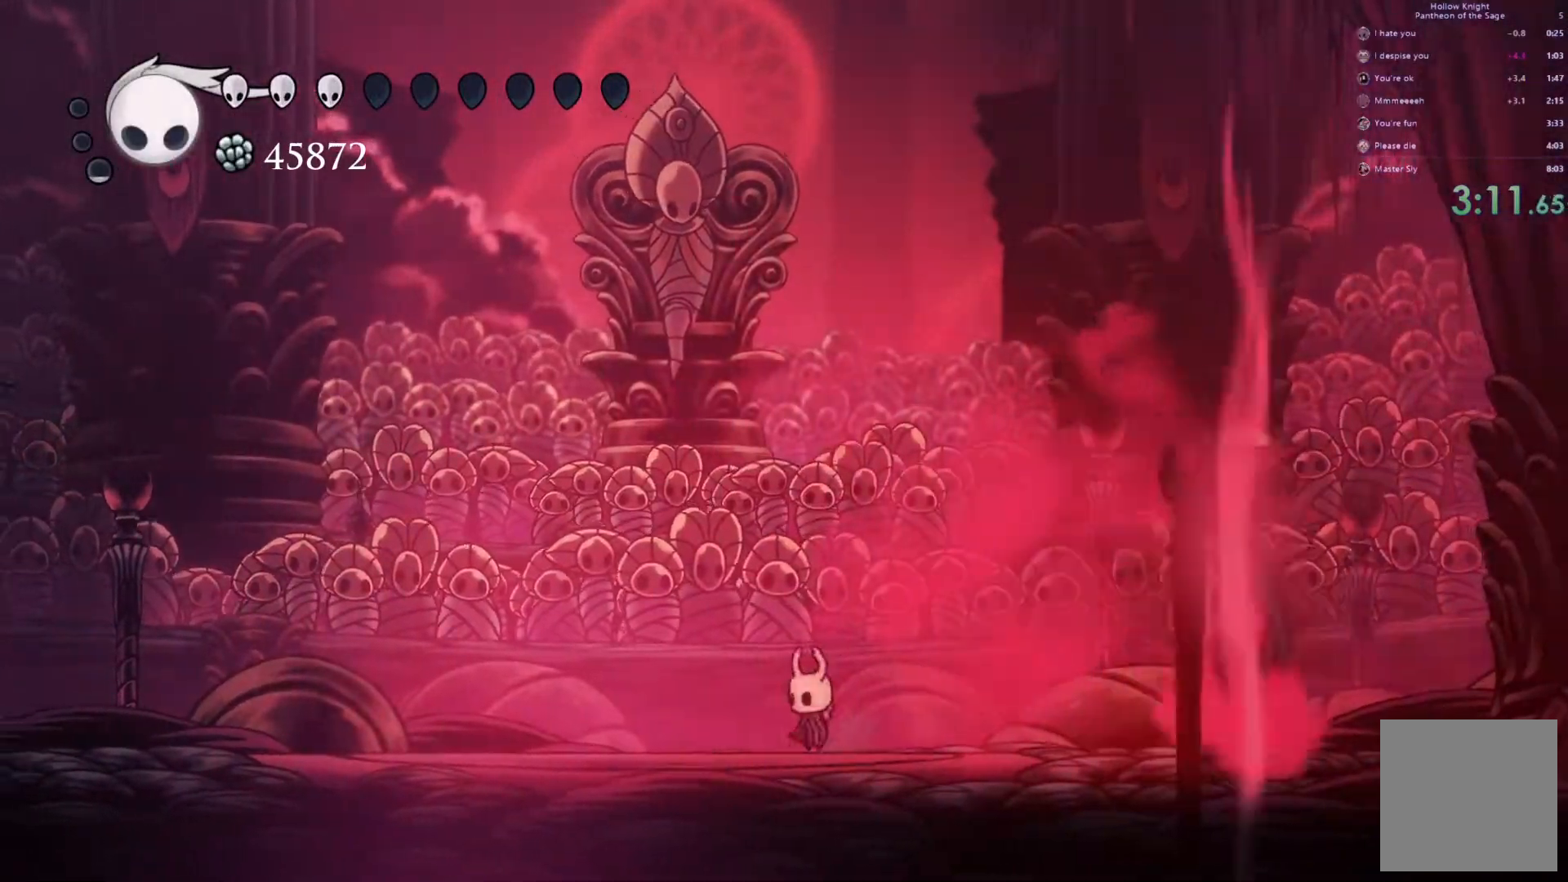
{"buttons": [], "left_stick": "left", "events": [[133, "left_stick", "center"], [333, "left_stick", "left"]]}
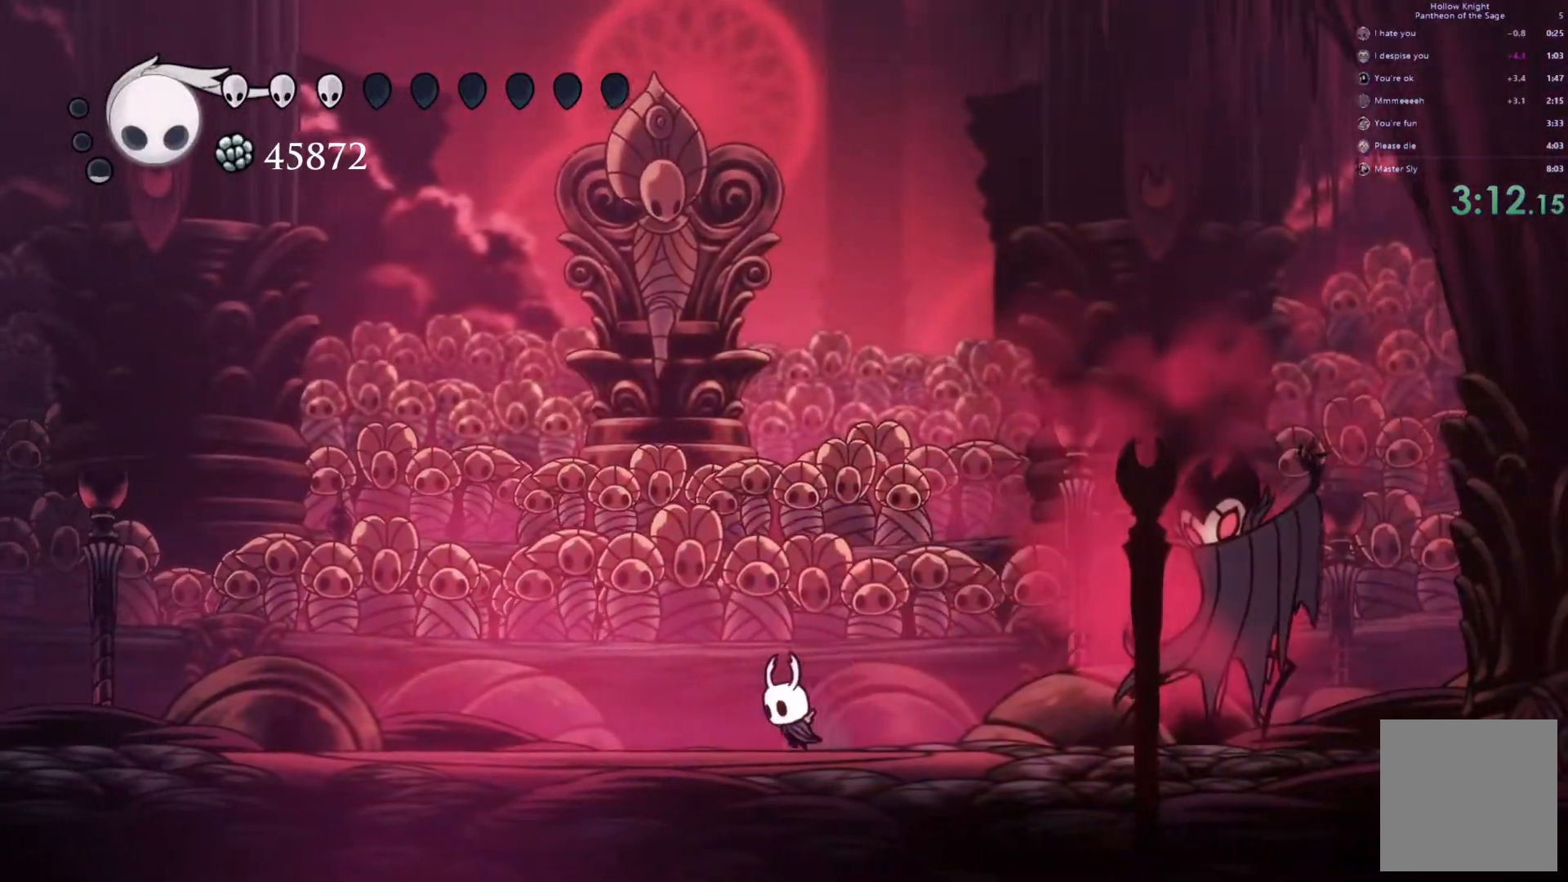
{"buttons": [], "left_stick": "right", "events": [[167, "R2", "down"], [333, "R2", "up"], [483, "left_stick", "right"]]}